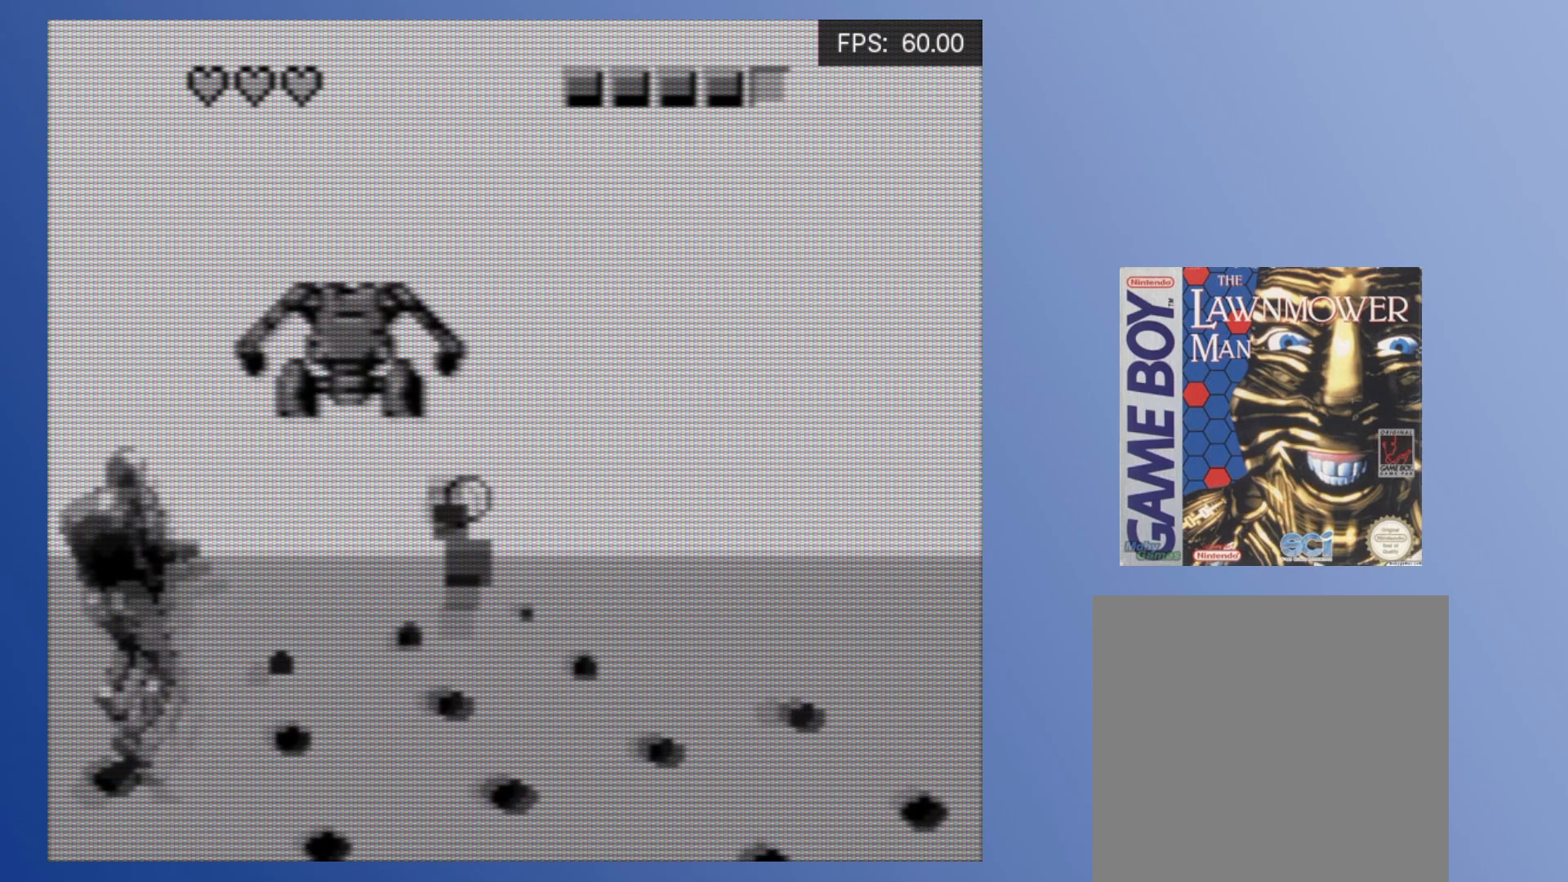
Gameplay with a controller (Xbox layout); each line is a JSON object with the inputs held at the frame after it. "events" lists button and stick changes between this image and that frame as [ms after this image, input, new state], when the widget could be followed in between. Not read: L3 R3 left_stick right_stick.
{"buttons": ["A", "DPAD_DOWN"]}
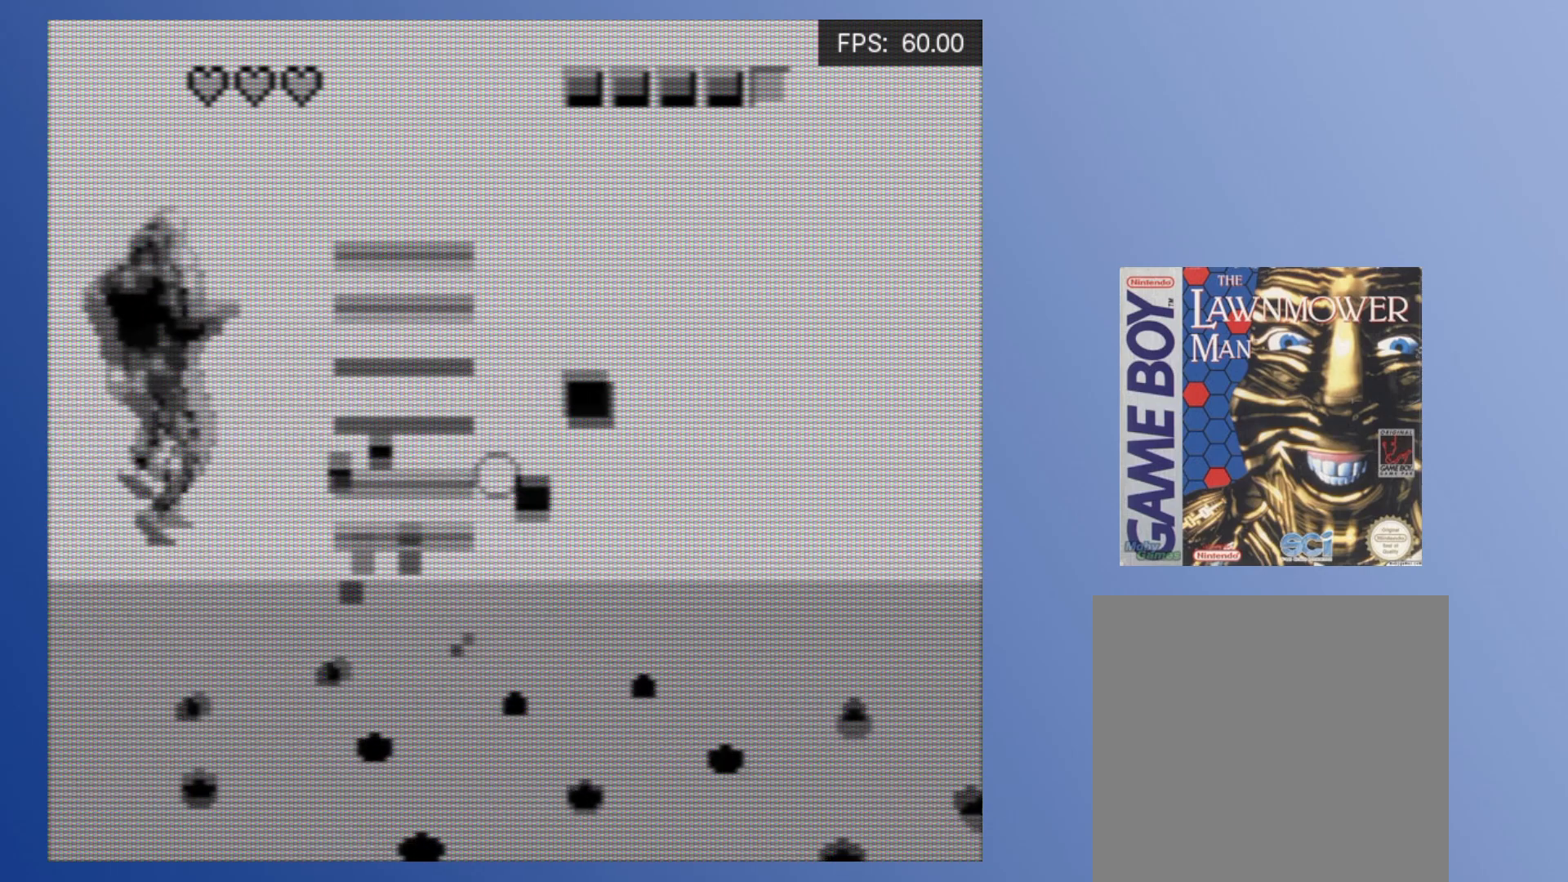
{"buttons": ["DPAD_RIGHT"], "events": [[17, "DPAD_RIGHT", "down"], [100, "A", "up"], [183, "A", "down"], [283, "A", "up"], [350, "DPAD_DOWN", "up"], [400, "DPAD_UP", "down"], [500, "DPAD_UP", "up"]]}
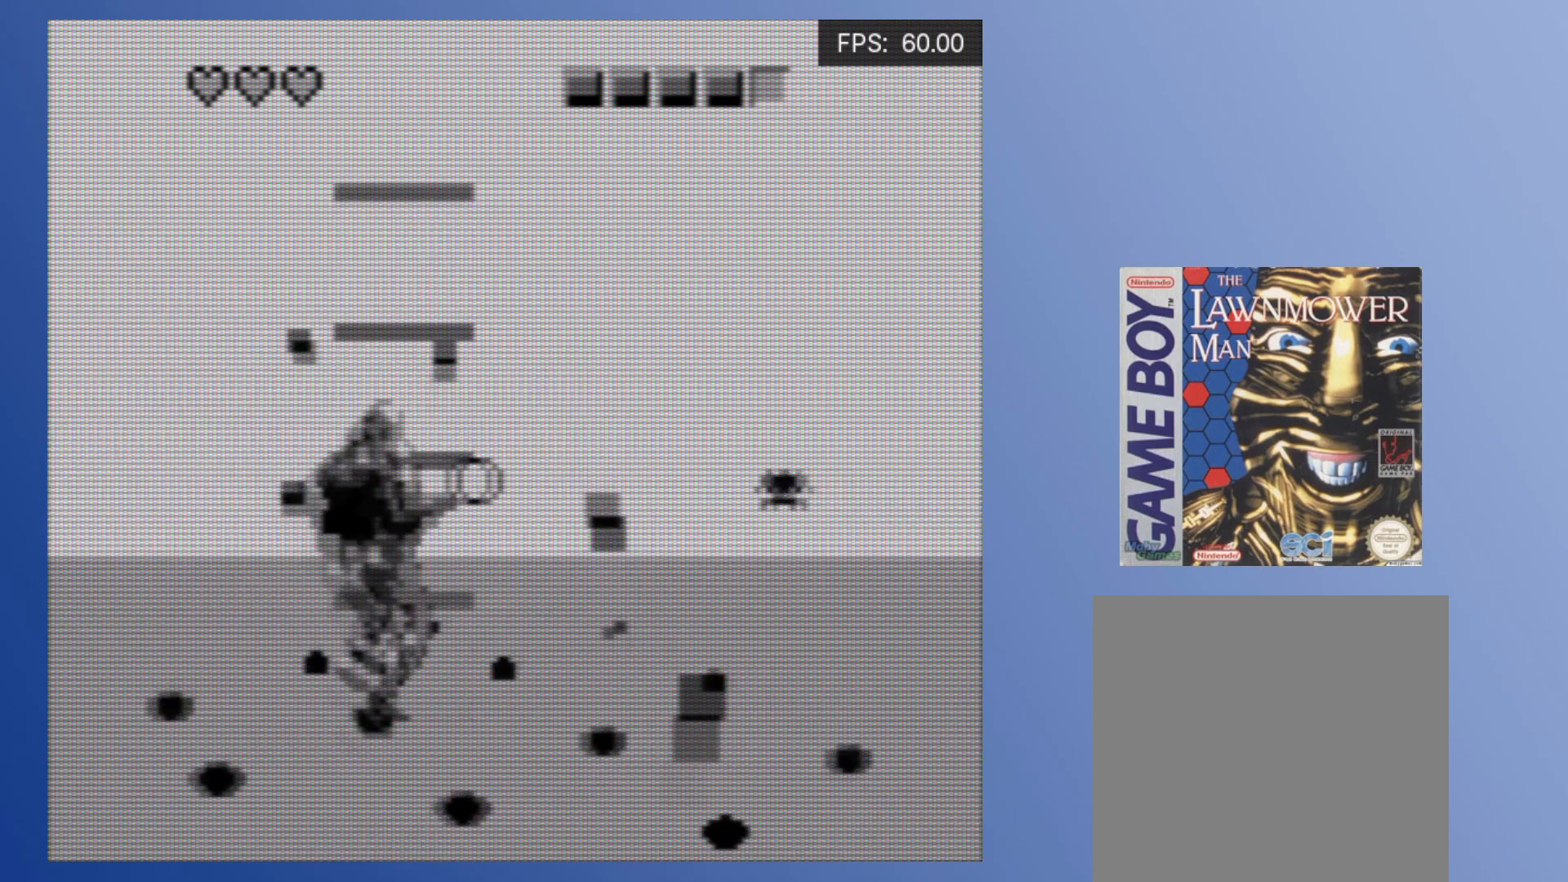
{"buttons": ["X"], "events": [[17, "DPAD_RIGHT", "up"], [33, "X", "down"]]}
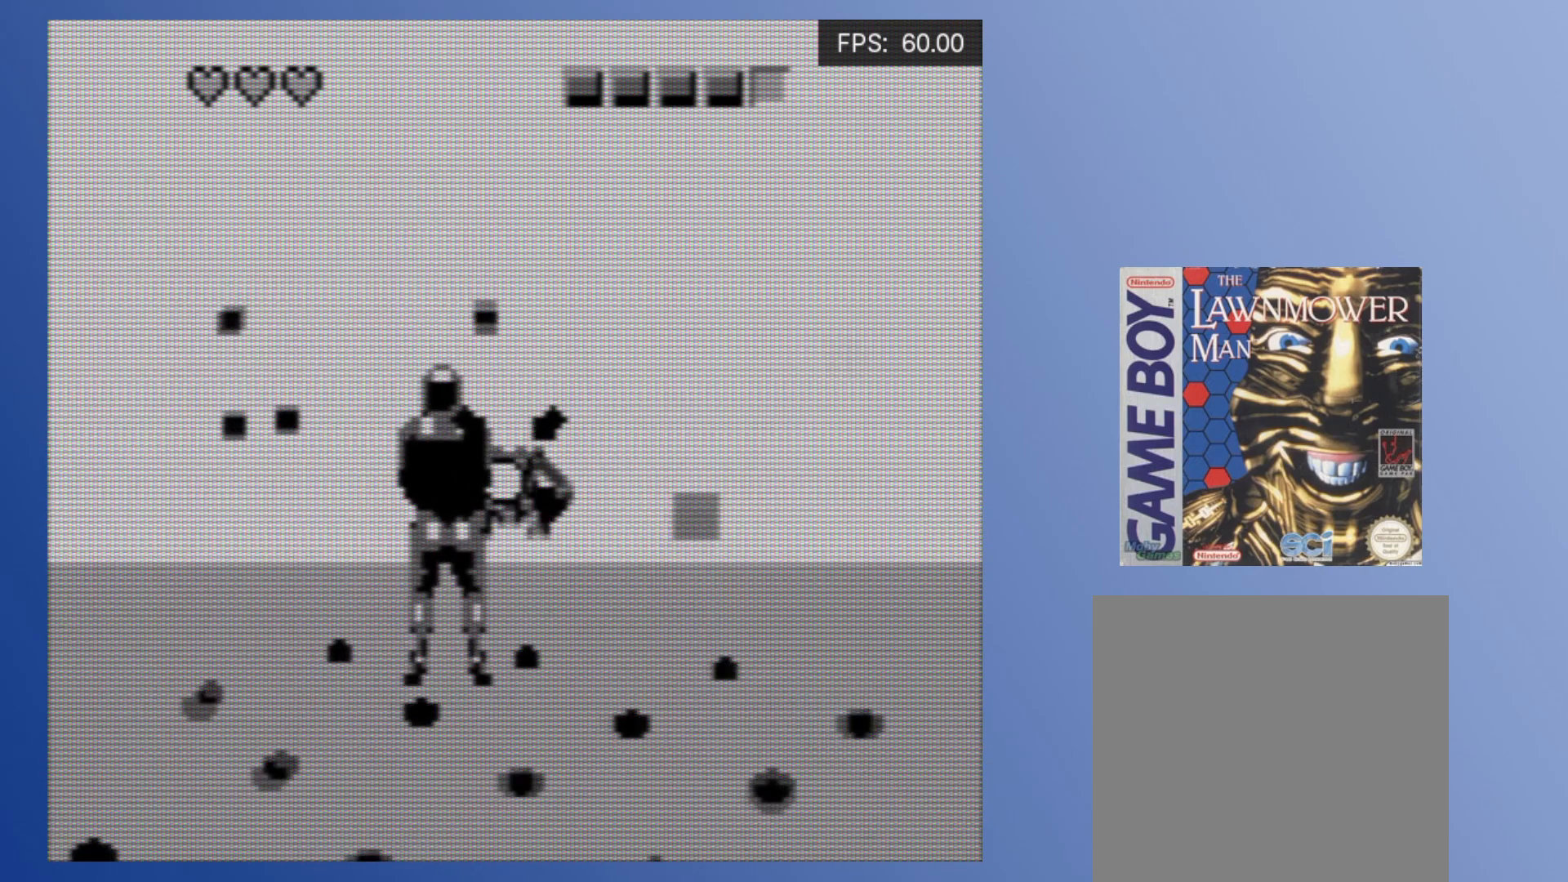
{"buttons": ["DPAD_LEFT"], "events": [[217, "A", "down"], [250, "DPAD_LEFT", "down"], [267, "X", "up"], [317, "A", "up"], [383, "A", "down"], [450, "A", "up"]]}
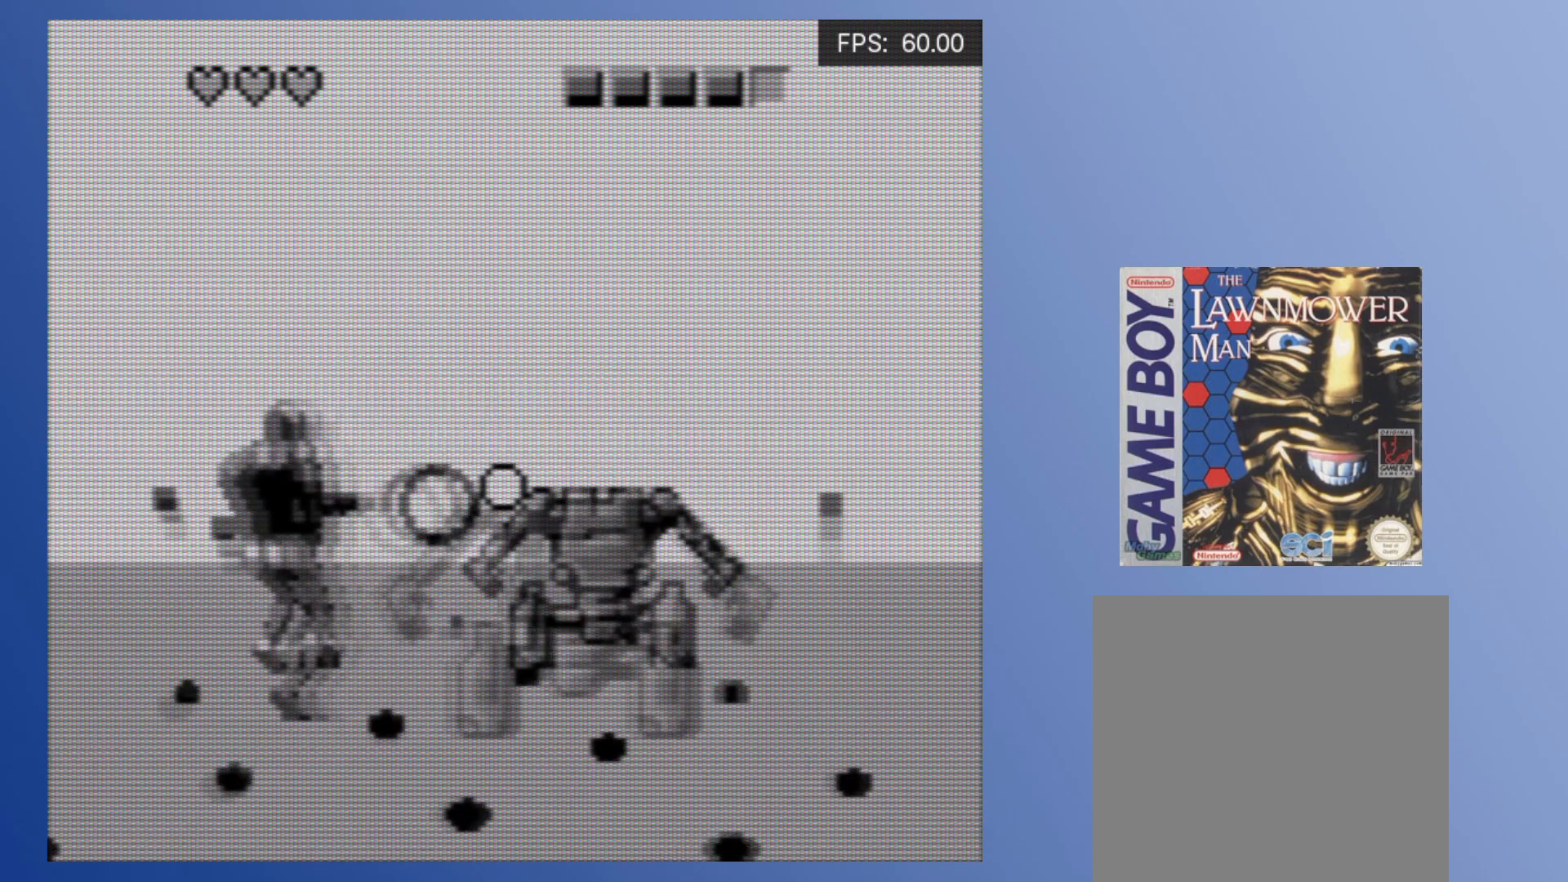
{"buttons": ["A", "DPAD_UP", "DPAD_RIGHT"]}
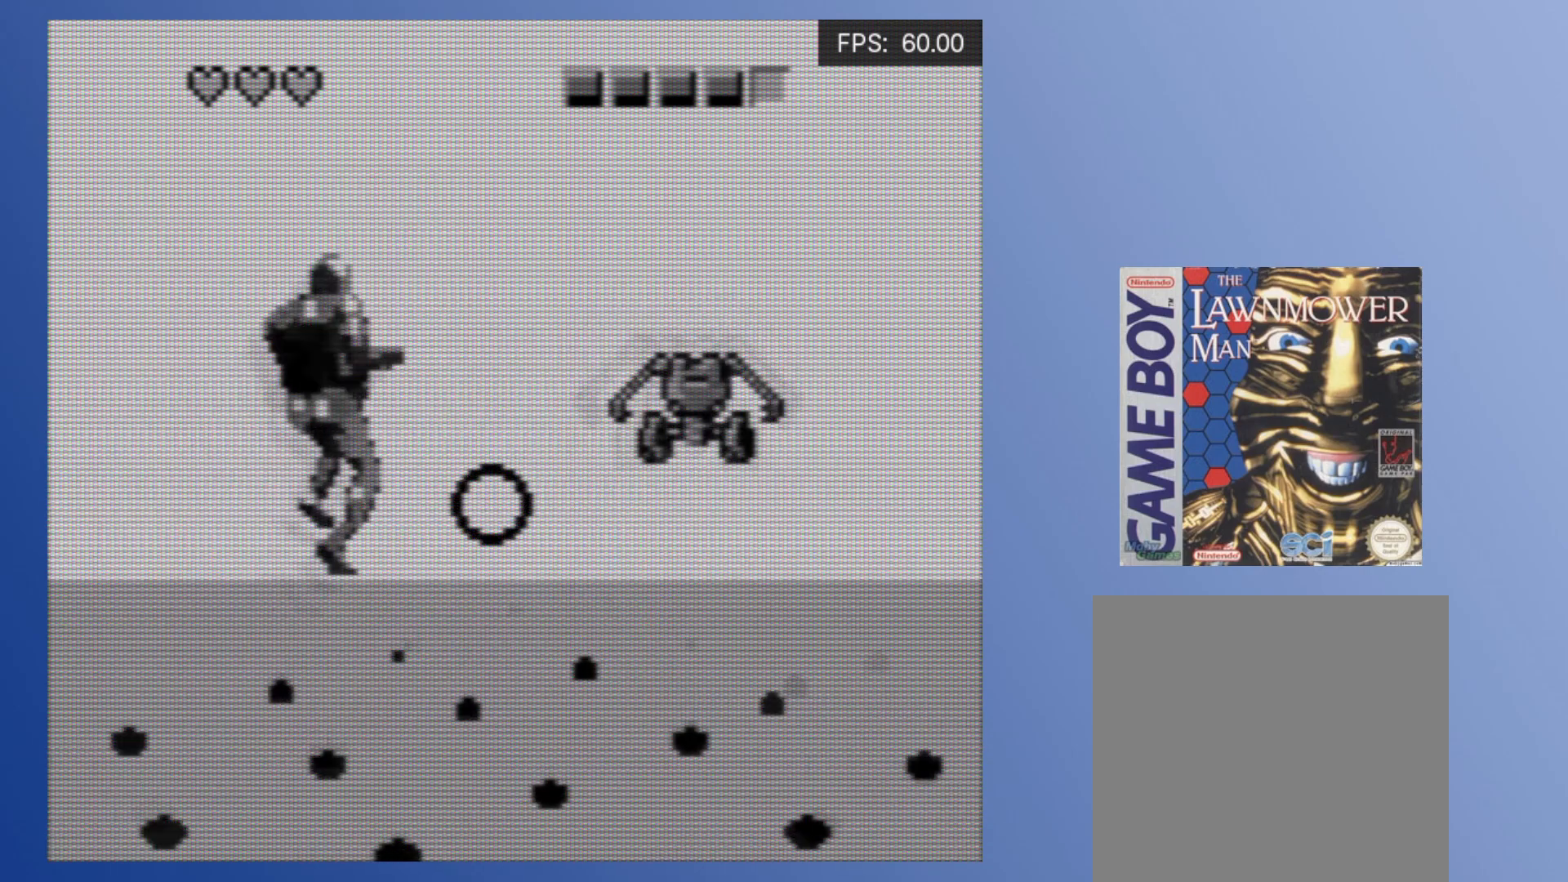
{"buttons": ["DPAD_RIGHT"], "events": [[100, "A", "up"], [233, "DPAD_UP", "up"], [250, "DPAD_DOWN", "down"], [383, "A", "down"], [433, "DPAD_DOWN", "up"], [450, "A", "up"]]}
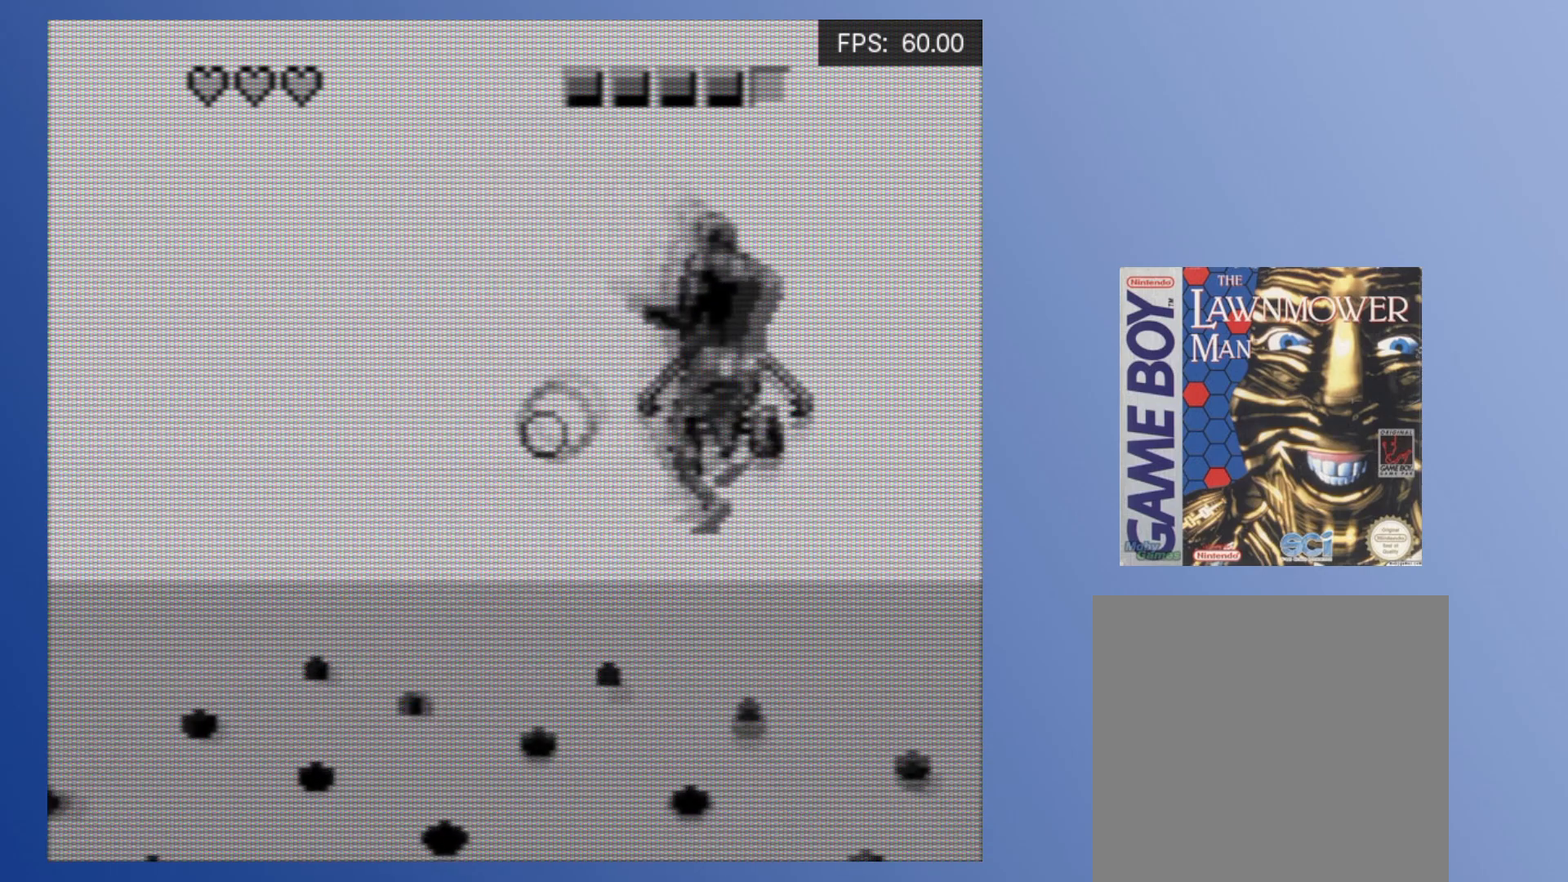
{"buttons": ["DPAD_DOWN", "DPAD_LEFT"], "events": [[50, "A", "down"], [117, "A", "up"], [133, "DPAD_RIGHT", "up"], [217, "A", "down"], [300, "A", "up"], [350, "DPAD_DOWN", "down"], [367, "DPAD_LEFT", "down"], [400, "A", "down"], [467, "A", "up"]]}
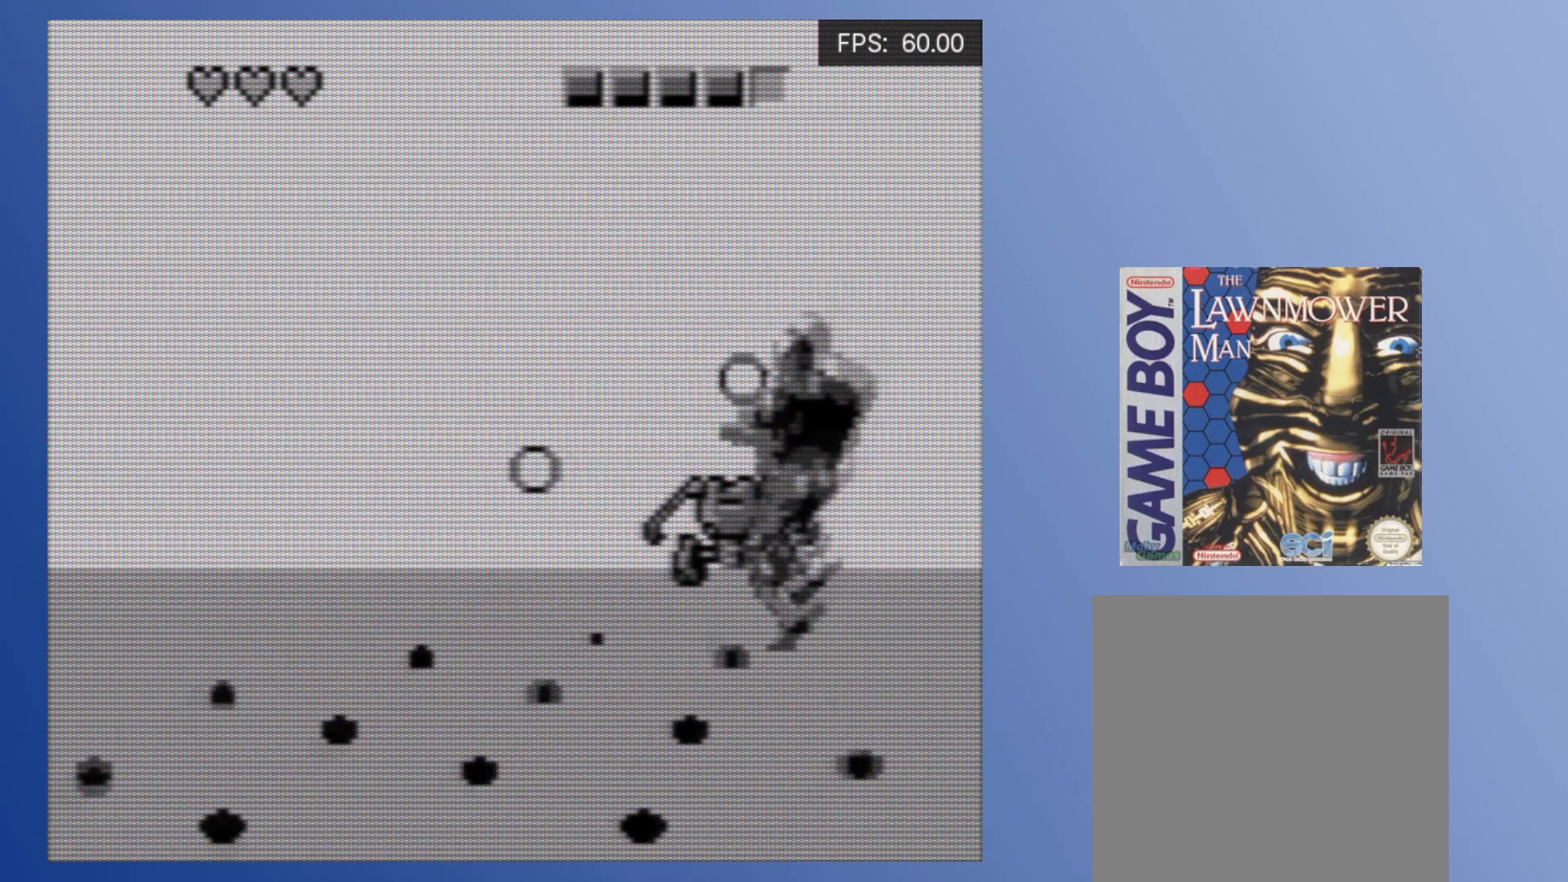
{"buttons": ["A", "DPAD_UP"], "events": [[67, "A", "down"], [133, "A", "up"], [300, "DPAD_DOWN", "up"], [317, "DPAD_LEFT", "up"], [350, "DPAD_UP", "down"], [417, "A", "down"]]}
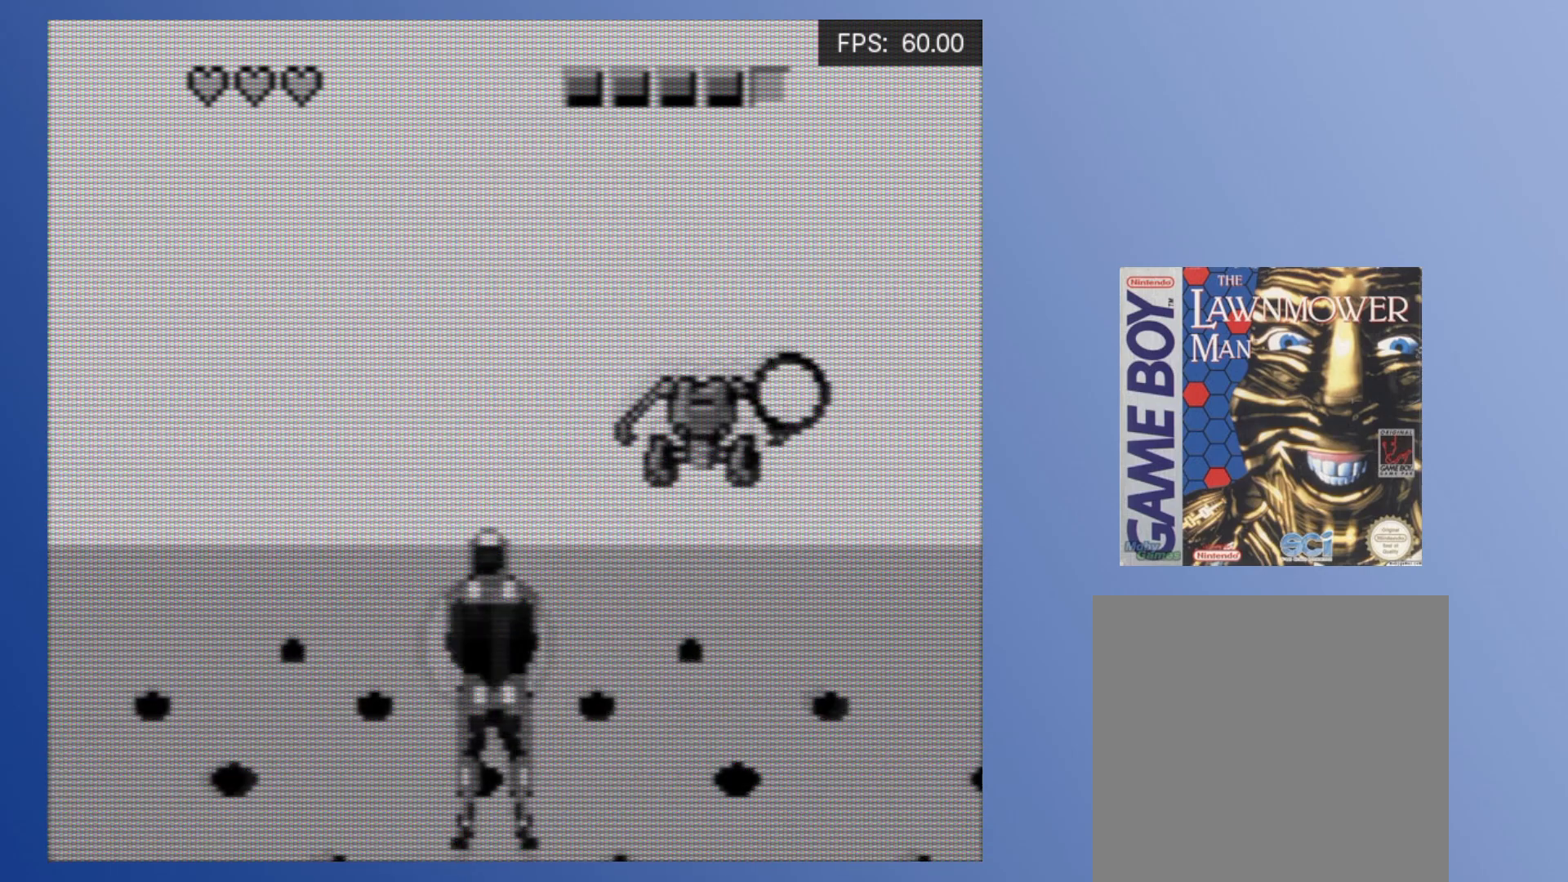
{"buttons": ["A"], "events": [[17, "A", "up"], [33, "DPAD_UP", "up"], [83, "A", "down"], [183, "A", "up"], [267, "A", "down"], [367, "A", "up"], [467, "A", "down"]]}
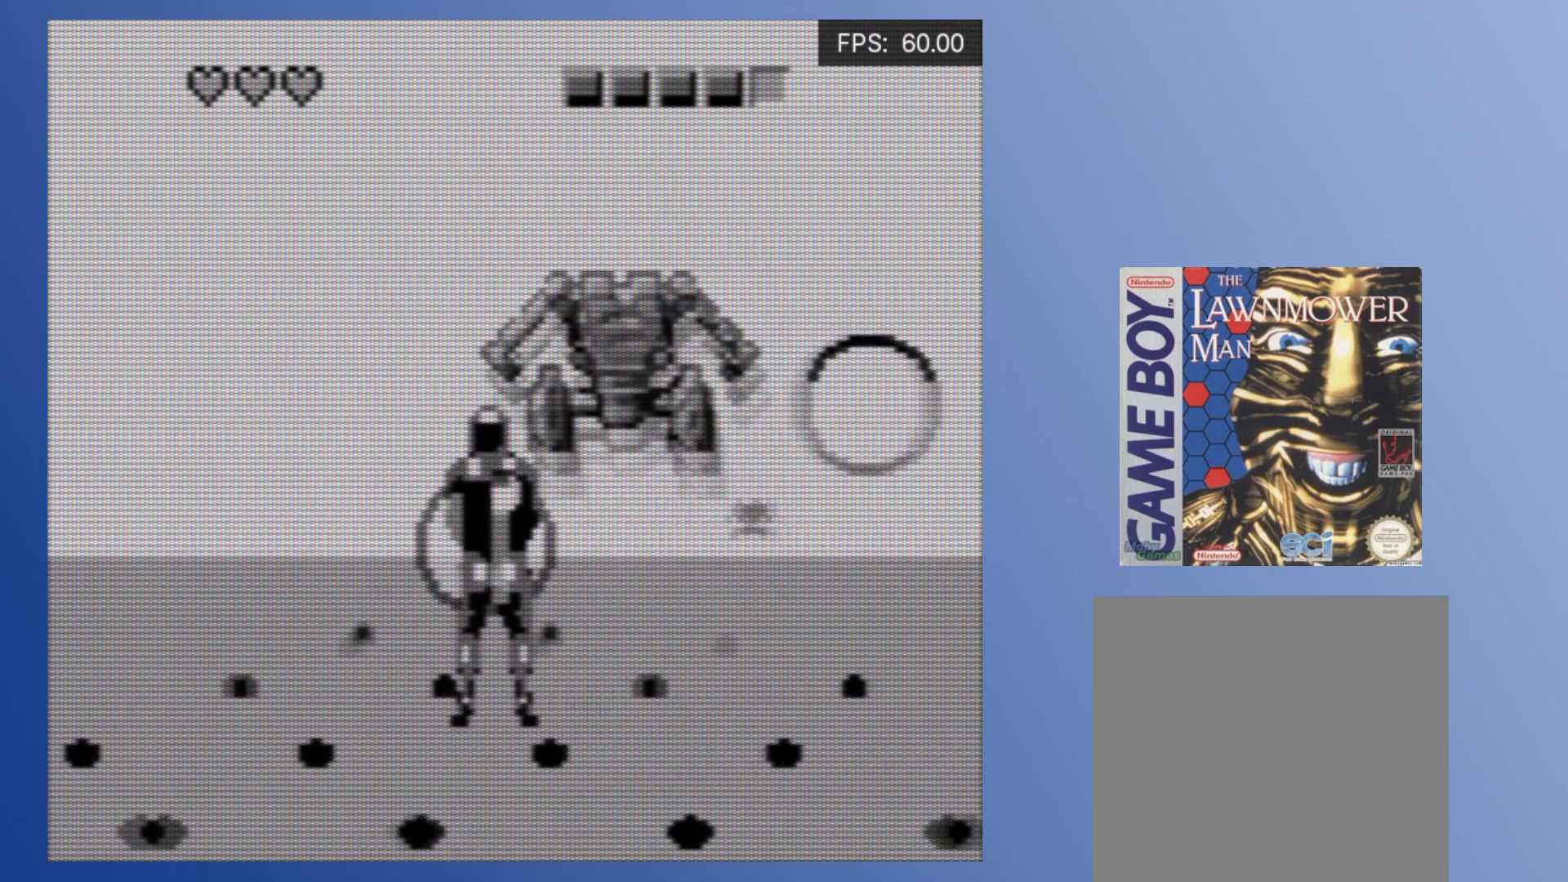
{"buttons": ["A", "DPAD_DOWN", "DPAD_LEFT"], "events": [[50, "A", "up"], [133, "A", "down"], [233, "A", "up"], [250, "DPAD_UP", "down"], [267, "DPAD_LEFT", "down"], [317, "A", "down"], [333, "DPAD_UP", "up"], [367, "DPAD_LEFT", "up"], [383, "A", "up"], [383, "DPAD_DOWN", "down"], [383, "DPAD_LEFT", "down"], [450, "A", "down"]]}
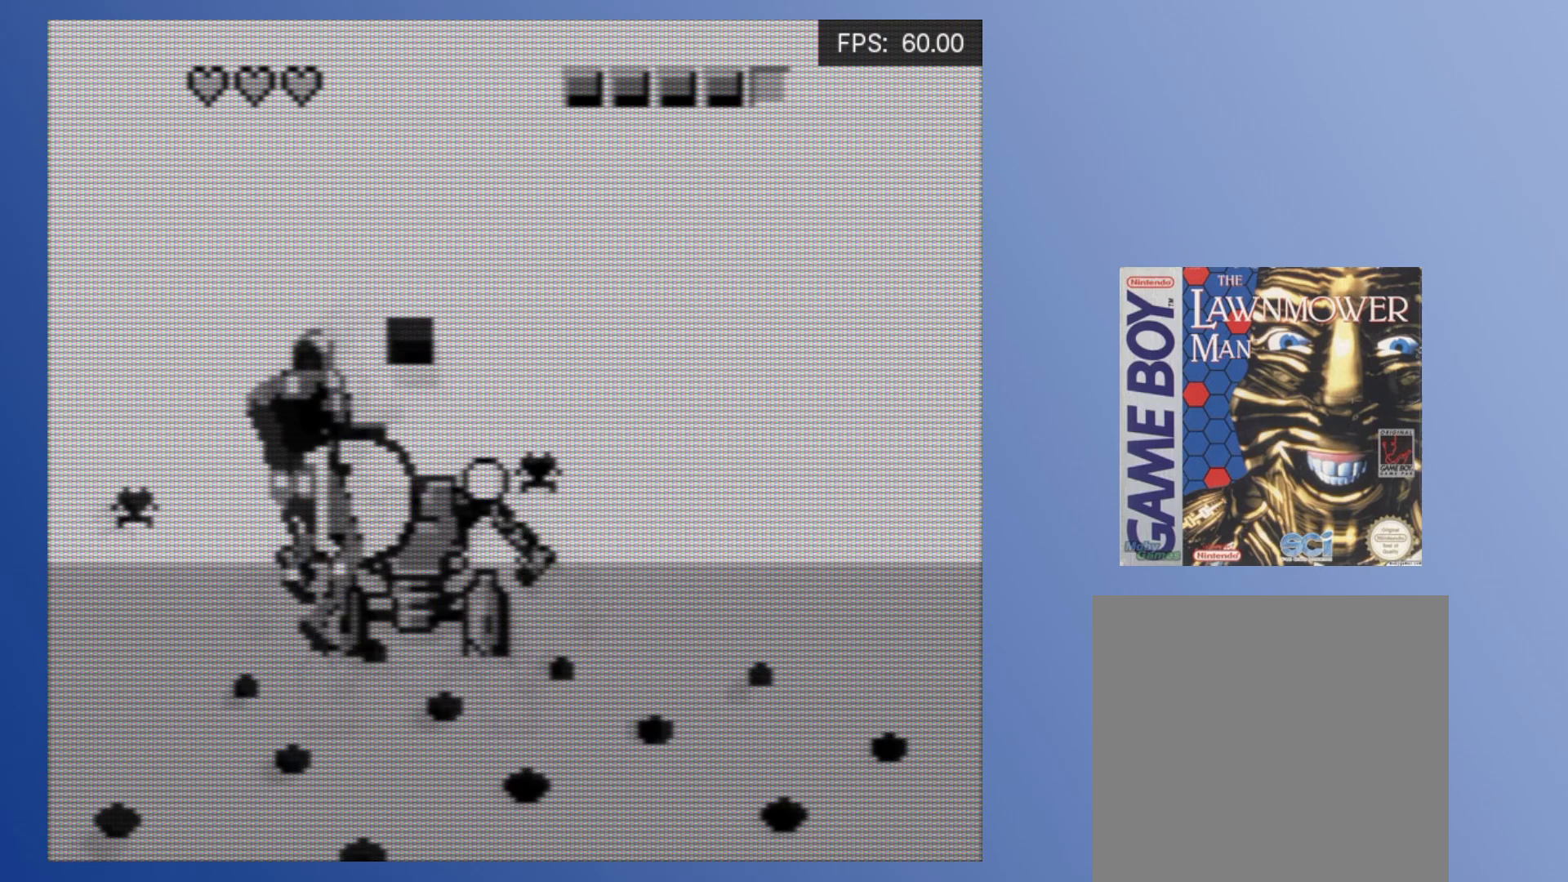
{"buttons": ["A"], "events": [[33, "A", "up"], [83, "DPAD_DOWN", "up"], [100, "A", "down"], [117, "DPAD_UP", "down"], [183, "A", "up"], [217, "DPAD_LEFT", "up"], [267, "A", "down"], [333, "DPAD_LEFT", "down"], [350, "A", "up"], [350, "DPAD_UP", "up"], [367, "DPAD_LEFT", "up"], [450, "A", "down"]]}
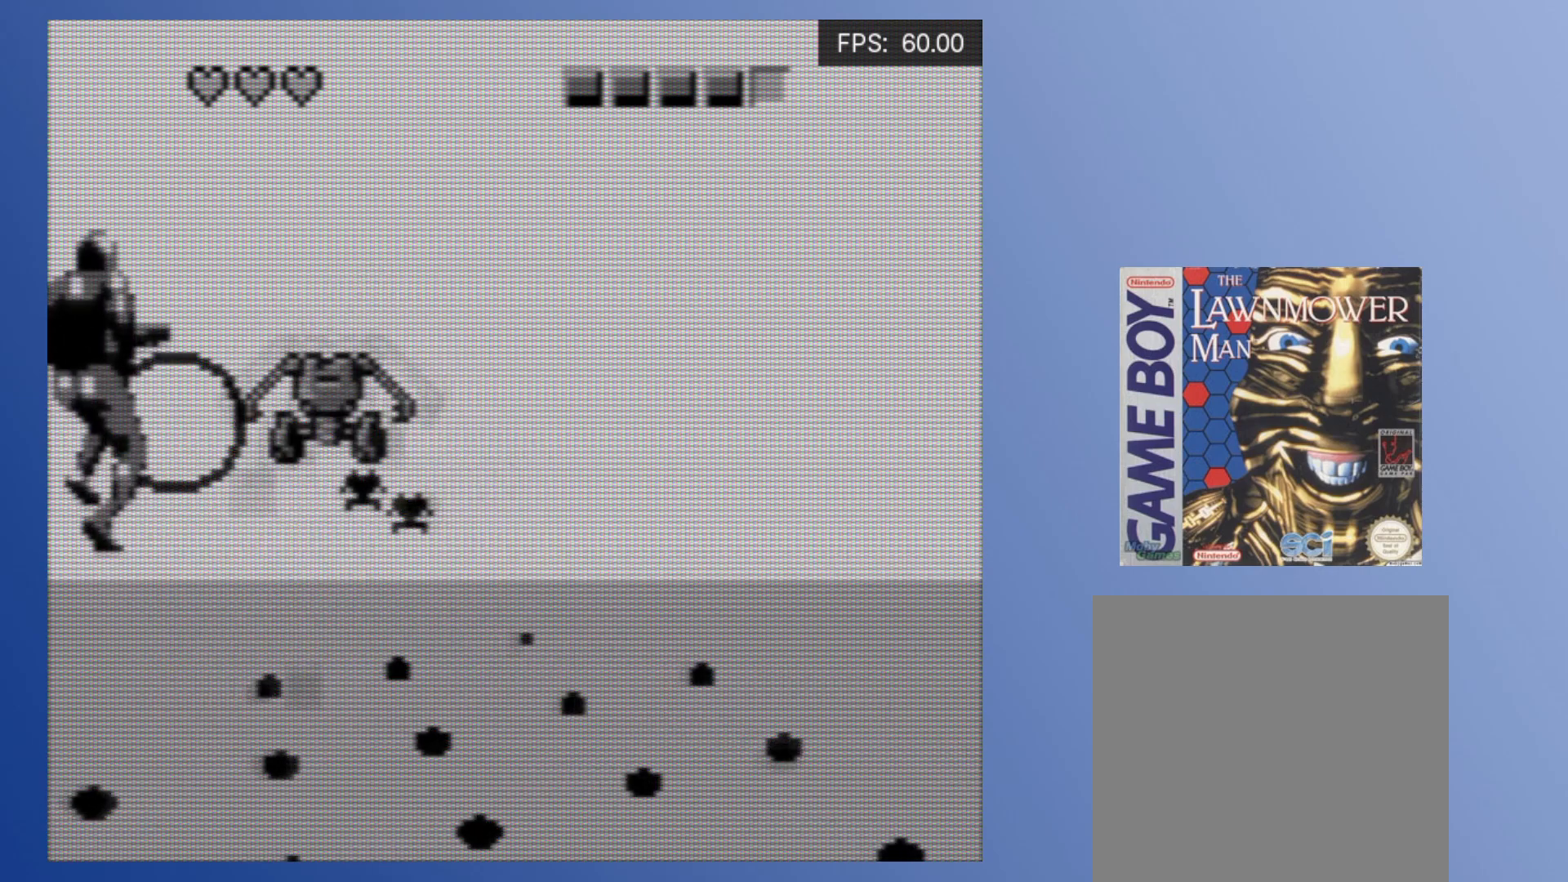
{"buttons": ["A", "DPAD_UP", "DPAD_RIGHT"]}
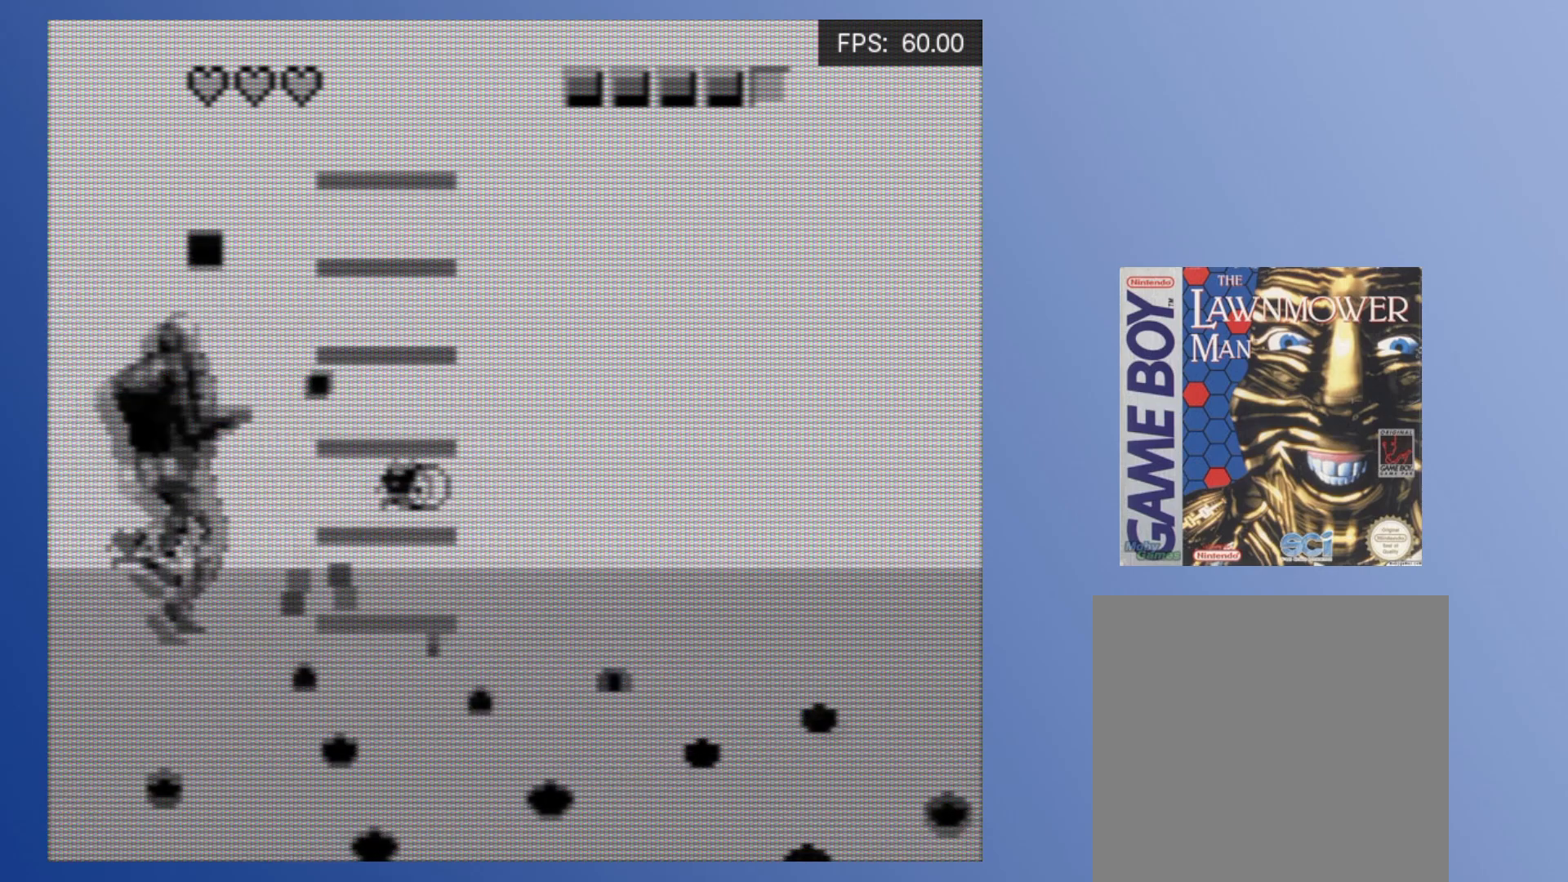
{"buttons": ["X"]}
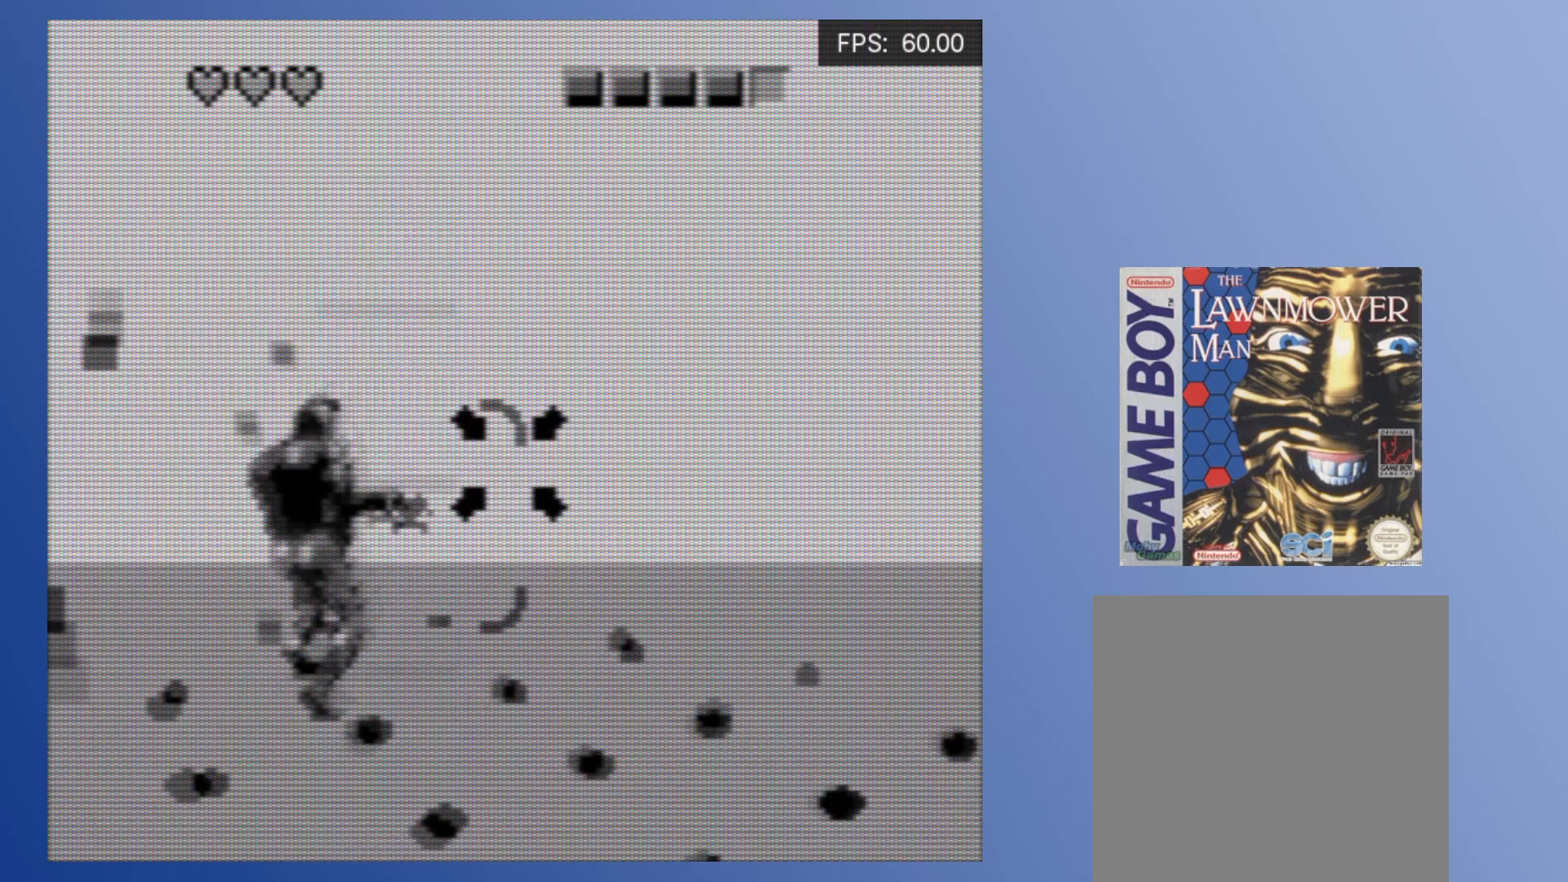
{"buttons": ["X"], "events": []}
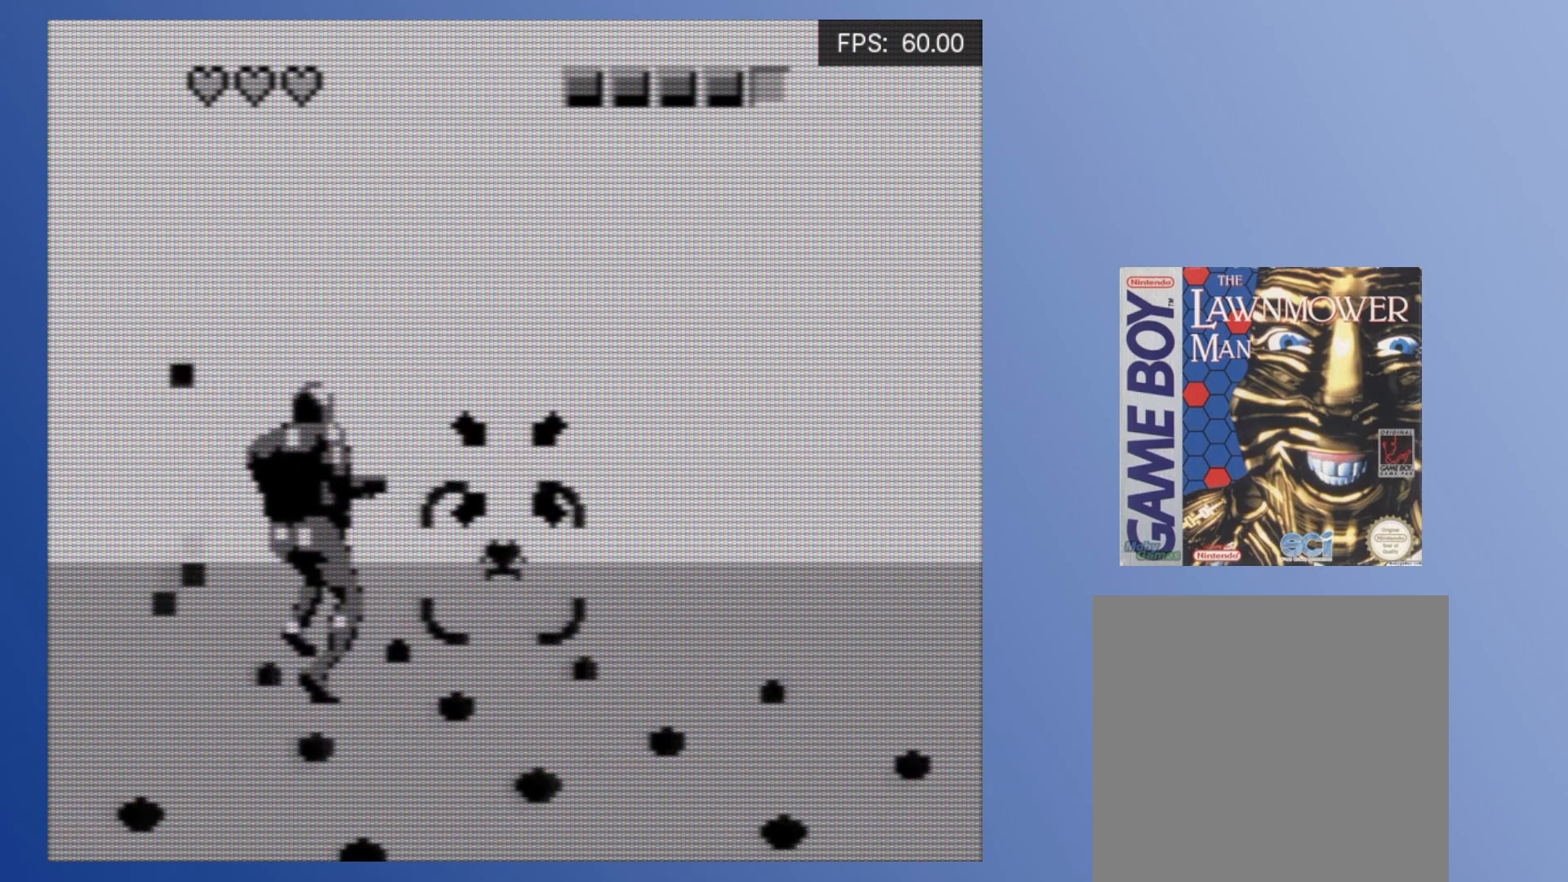
{"buttons": ["A"], "events": [[350, "DPAD_RIGHT", "down"], [383, "DPAD_DOWN", "down"], [400, "X", "up"], [450, "A", "down"], [450, "DPAD_RIGHT", "up"], [500, "DPAD_DOWN", "up"]]}
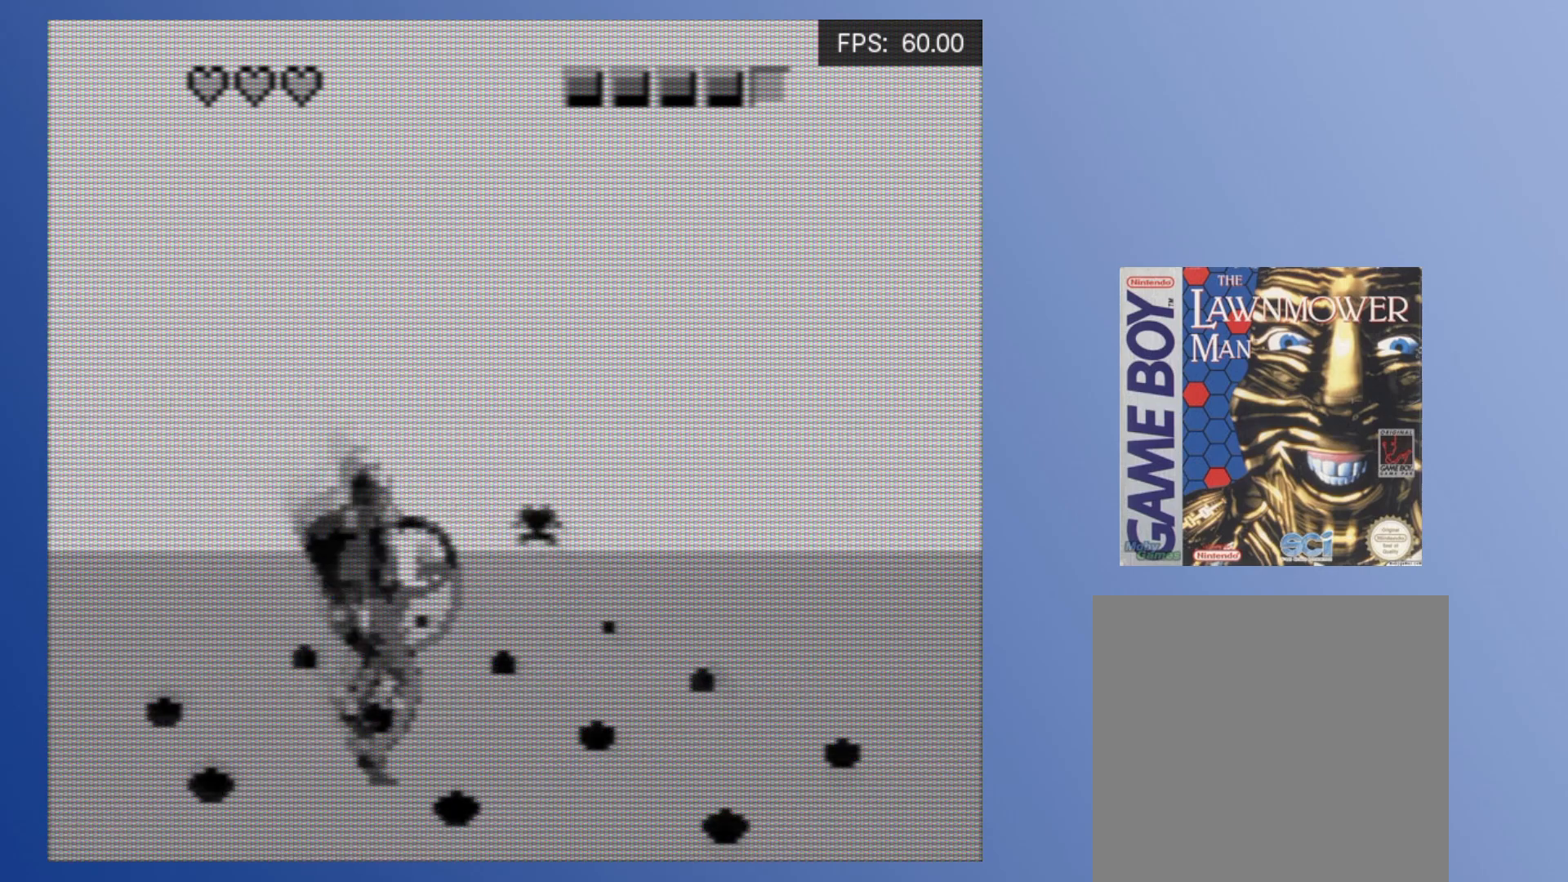
{"buttons": ["DPAD_RIGHT"], "events": [[33, "A", "up"], [100, "A", "down"], [183, "A", "up"], [233, "DPAD_LEFT", "down"], [250, "A", "down"], [317, "DPAD_LEFT", "up"], [350, "A", "up"], [433, "DPAD_RIGHT", "down"]]}
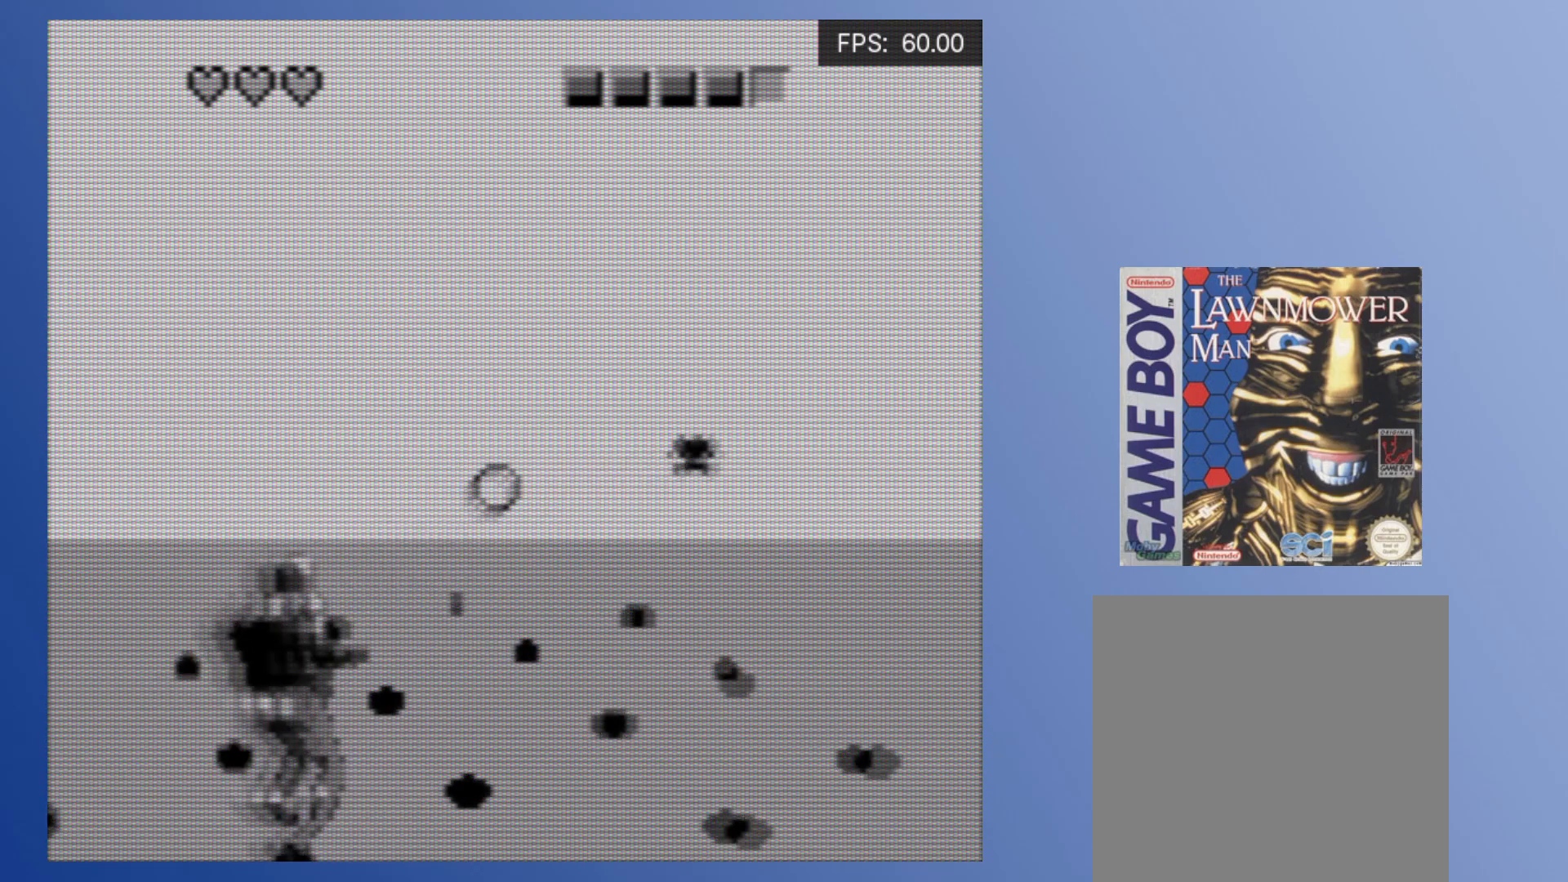
{"buttons": ["X"], "events": [[17, "X", "down"], [50, "DPAD_RIGHT", "up"]]}
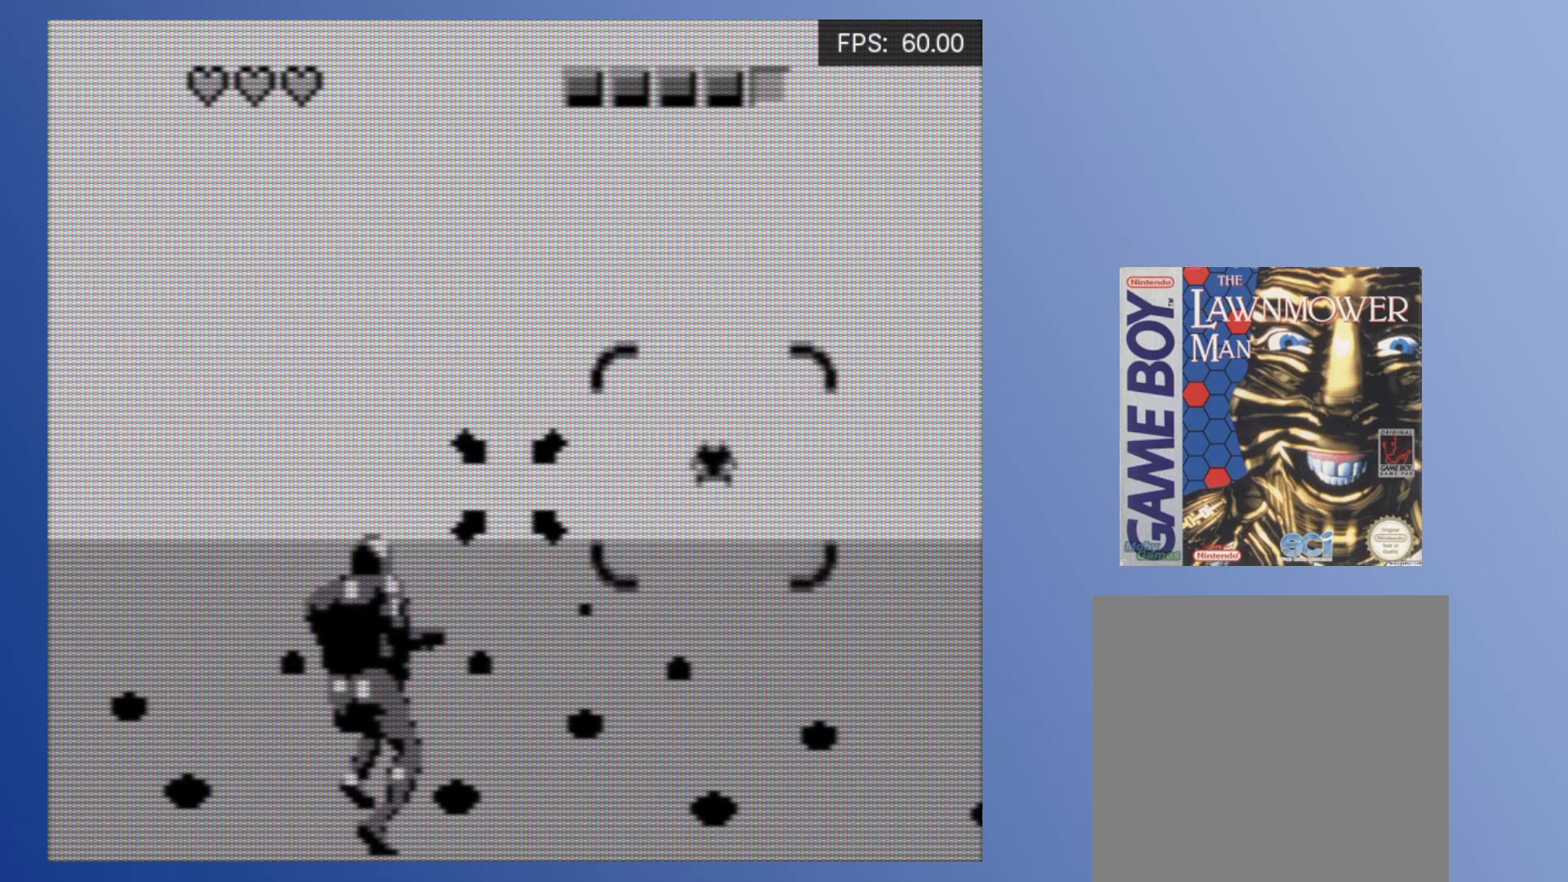
{"buttons": ["X", "DPAD_RIGHT"], "events": [[150, "DPAD_RIGHT", "down"]]}
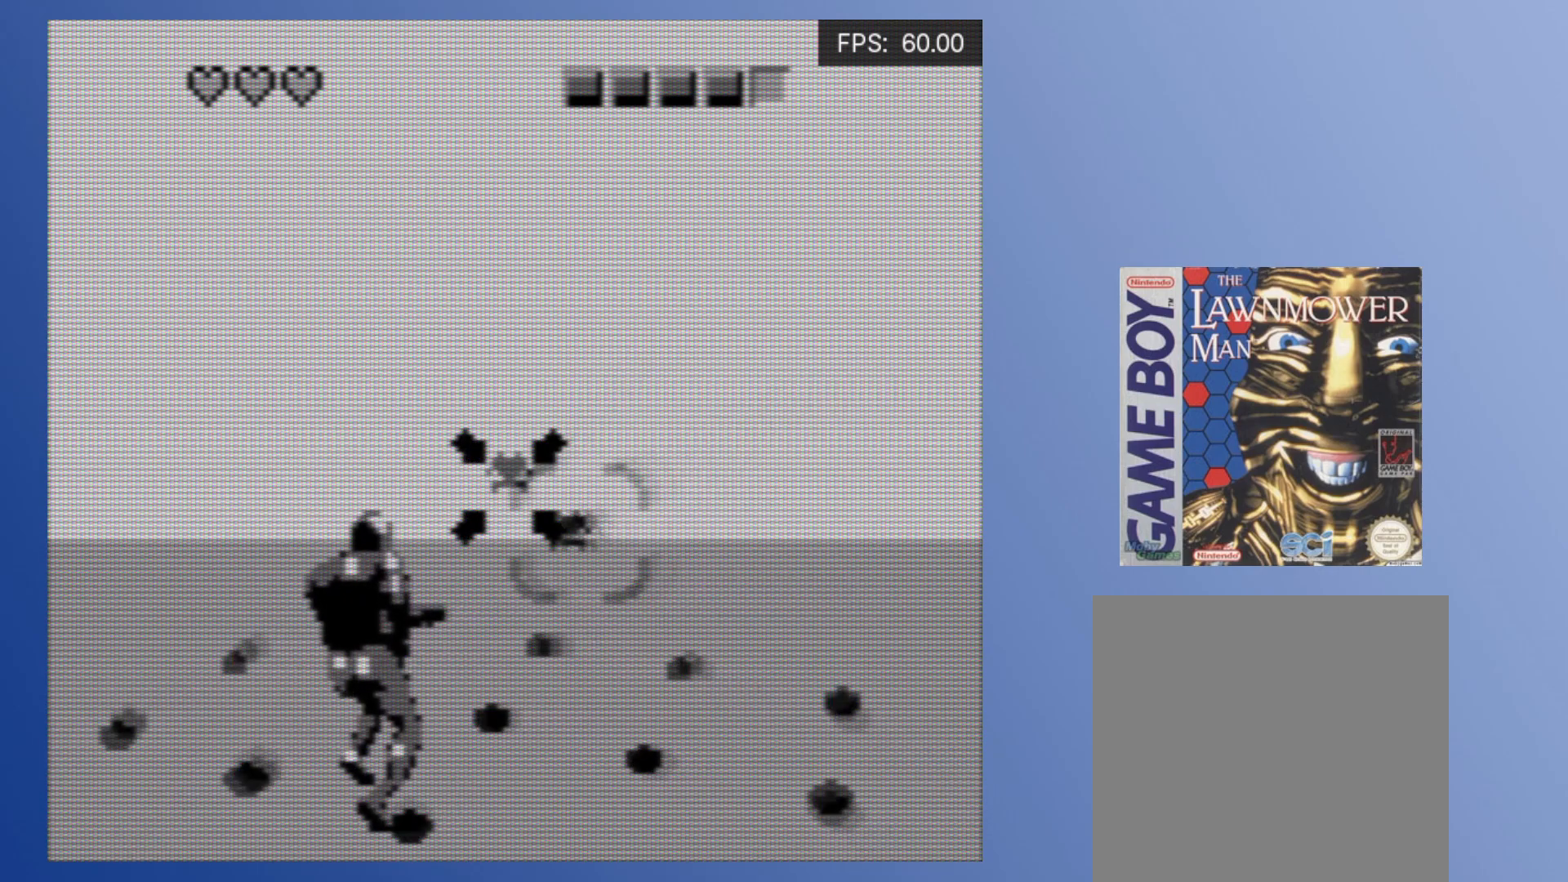
{"buttons": ["A", "DPAD_UP", "DPAD_LEFT"], "events": [[100, "A", "down"], [117, "DPAD_RIGHT", "up"], [233, "A", "up"], [317, "A", "down"], [417, "X", "up"], [433, "A", "up"], [467, "DPAD_UP", "down"], [483, "DPAD_LEFT", "down"], [500, "A", "down"]]}
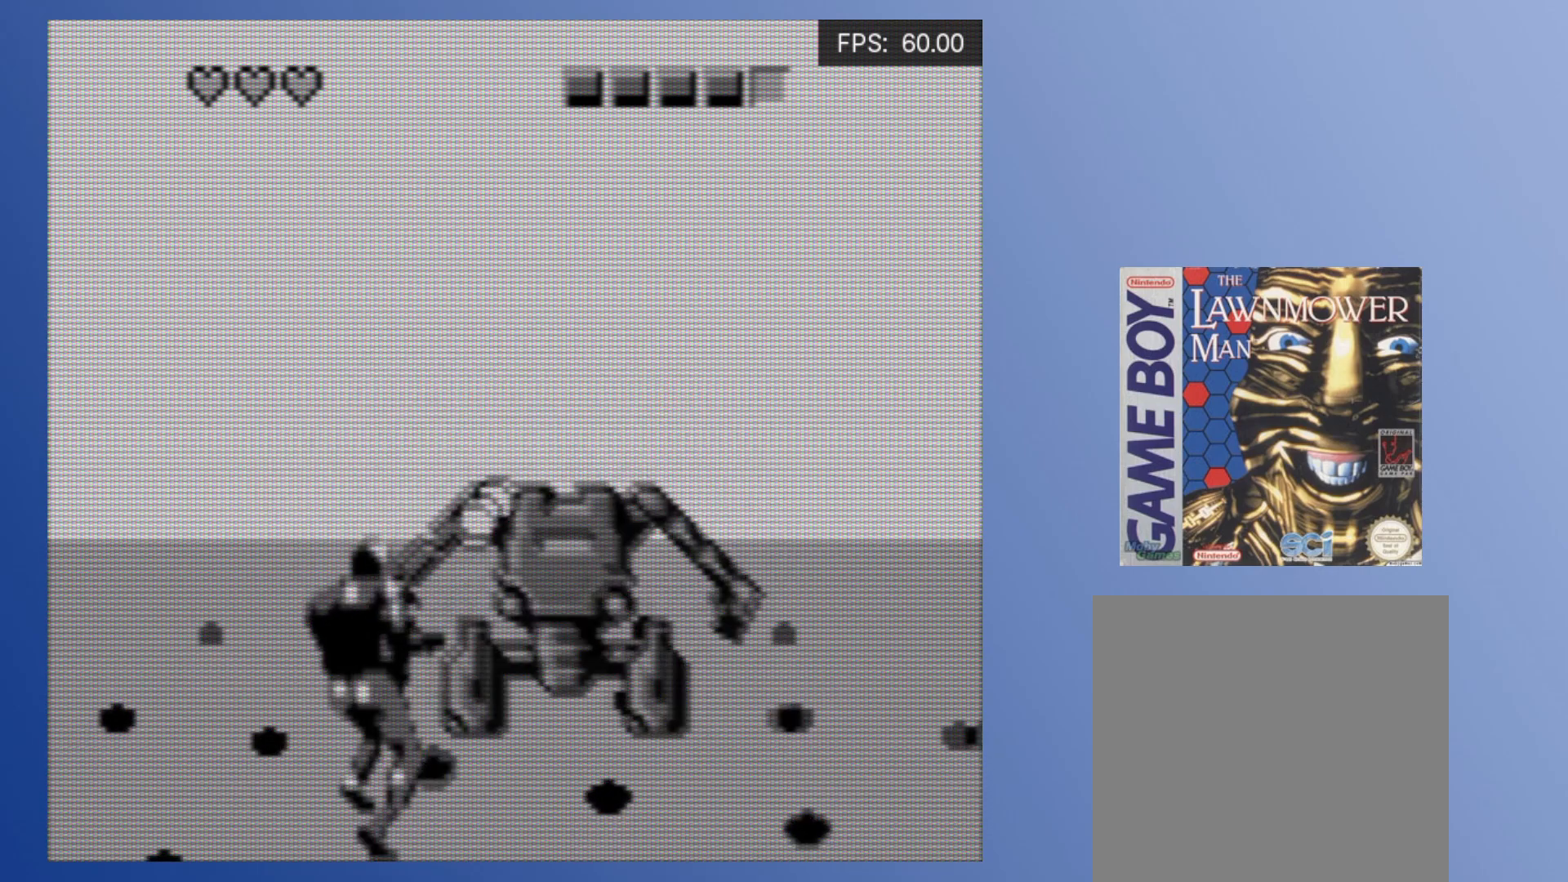
{"buttons": ["A", "DPAD_UP", "DPAD_RIGHT"]}
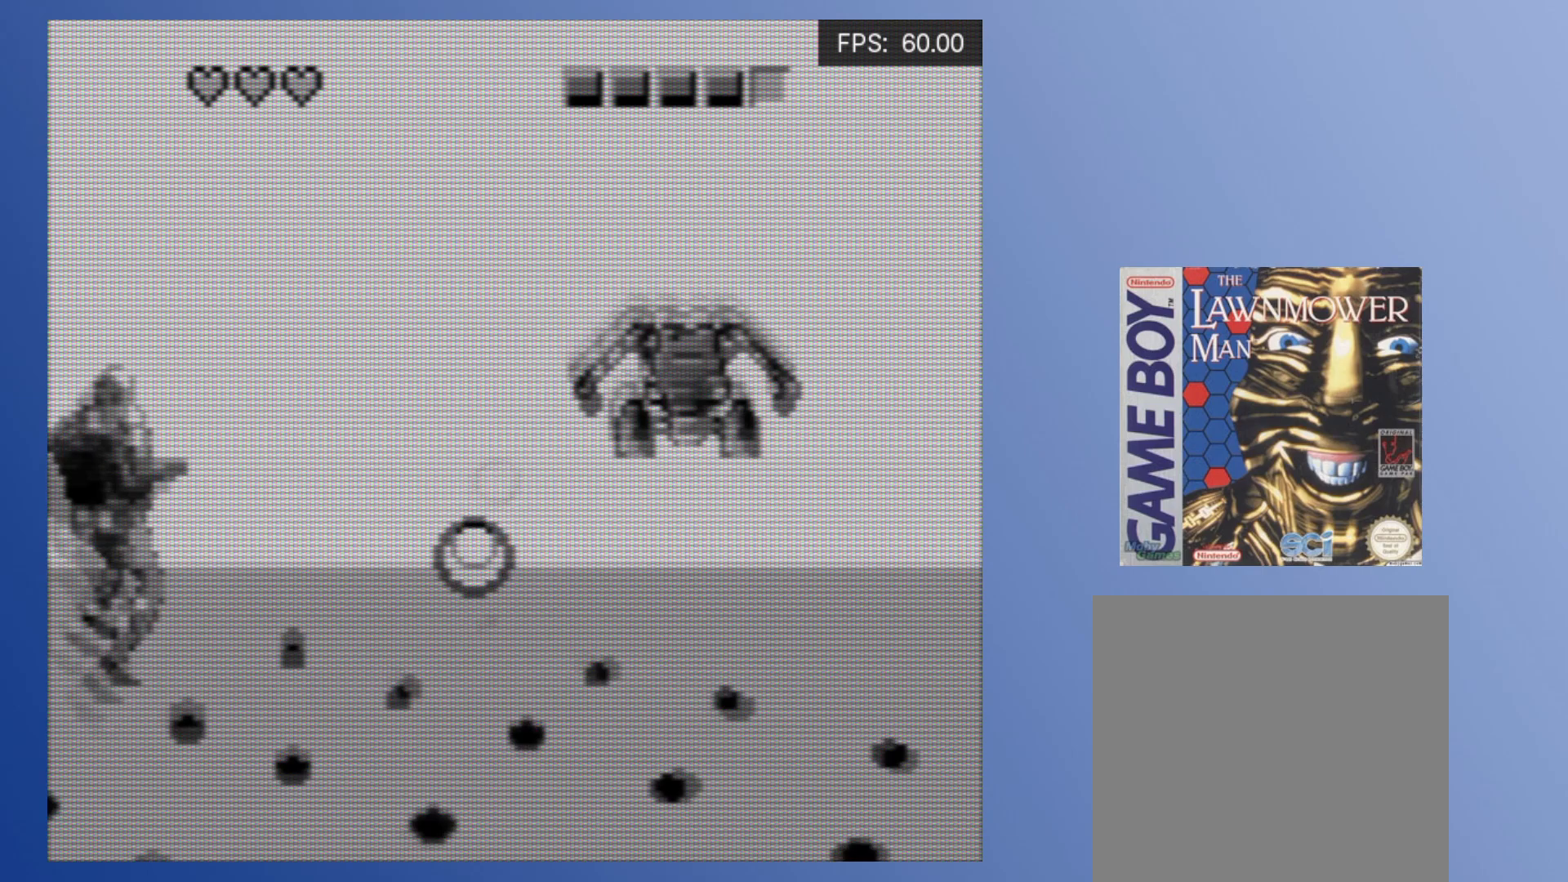
{"buttons": ["DPAD_DOWN", "DPAD_RIGHT"], "events": [[50, "A", "up"], [417, "DPAD_DOWN", "down"], [417, "DPAD_UP", "up"]]}
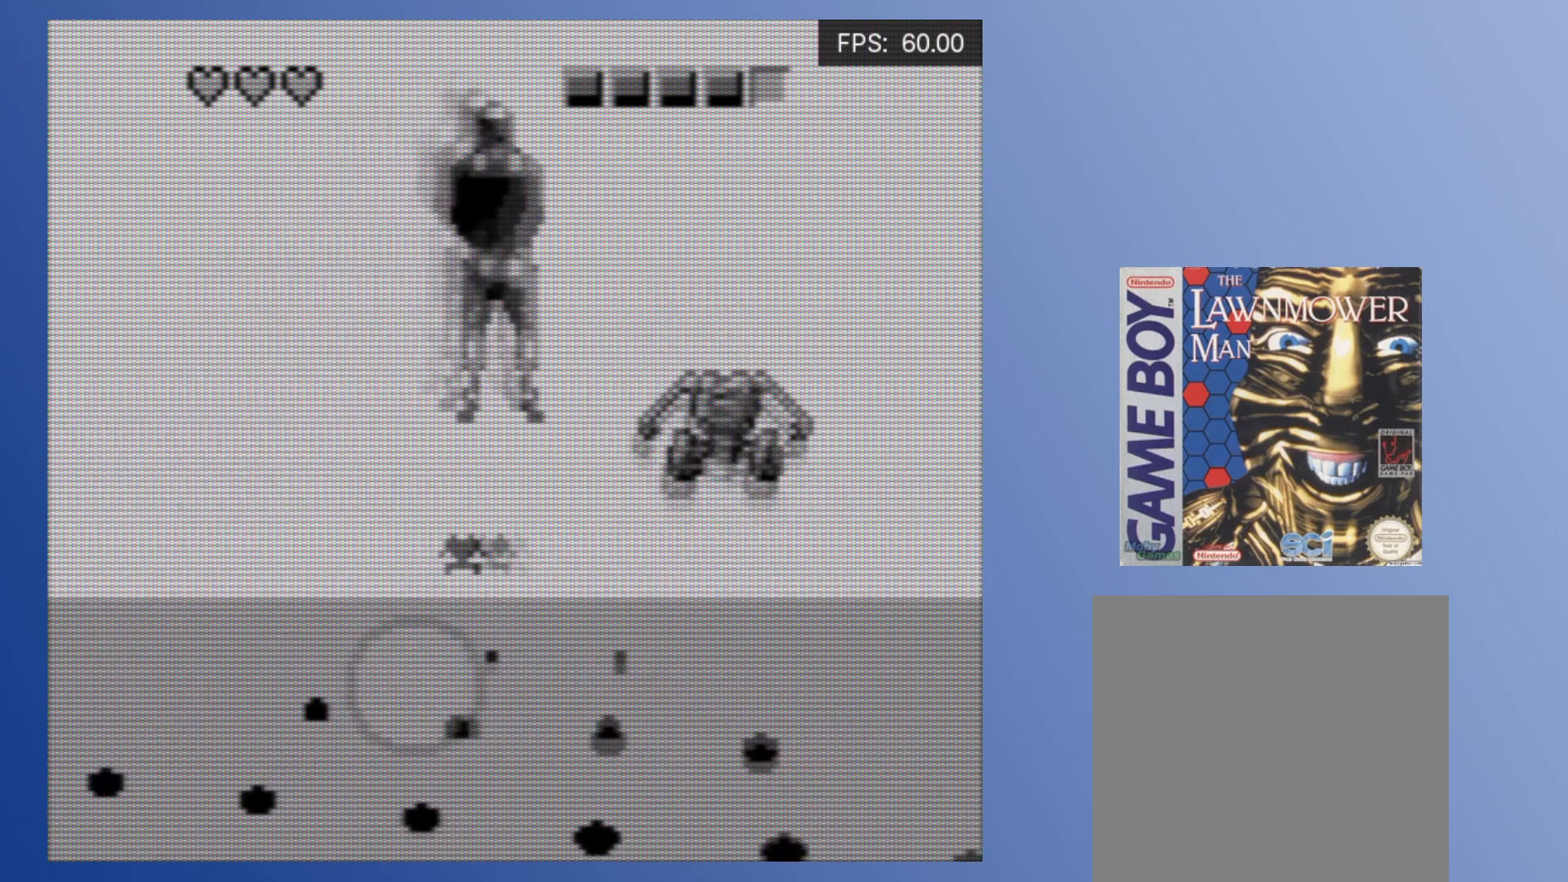
{"buttons": ["DPAD_DOWN", "DPAD_LEFT"], "events": [[67, "A", "down"], [100, "DPAD_DOWN", "up"], [150, "A", "up"], [233, "A", "down"], [233, "DPAD_DOWN", "down"], [317, "A", "up"], [367, "DPAD_DOWN", "up"], [400, "A", "down"], [450, "DPAD_DOWN", "down"], [450, "DPAD_RIGHT", "up"], [483, "A", "up"], [483, "DPAD_LEFT", "down"]]}
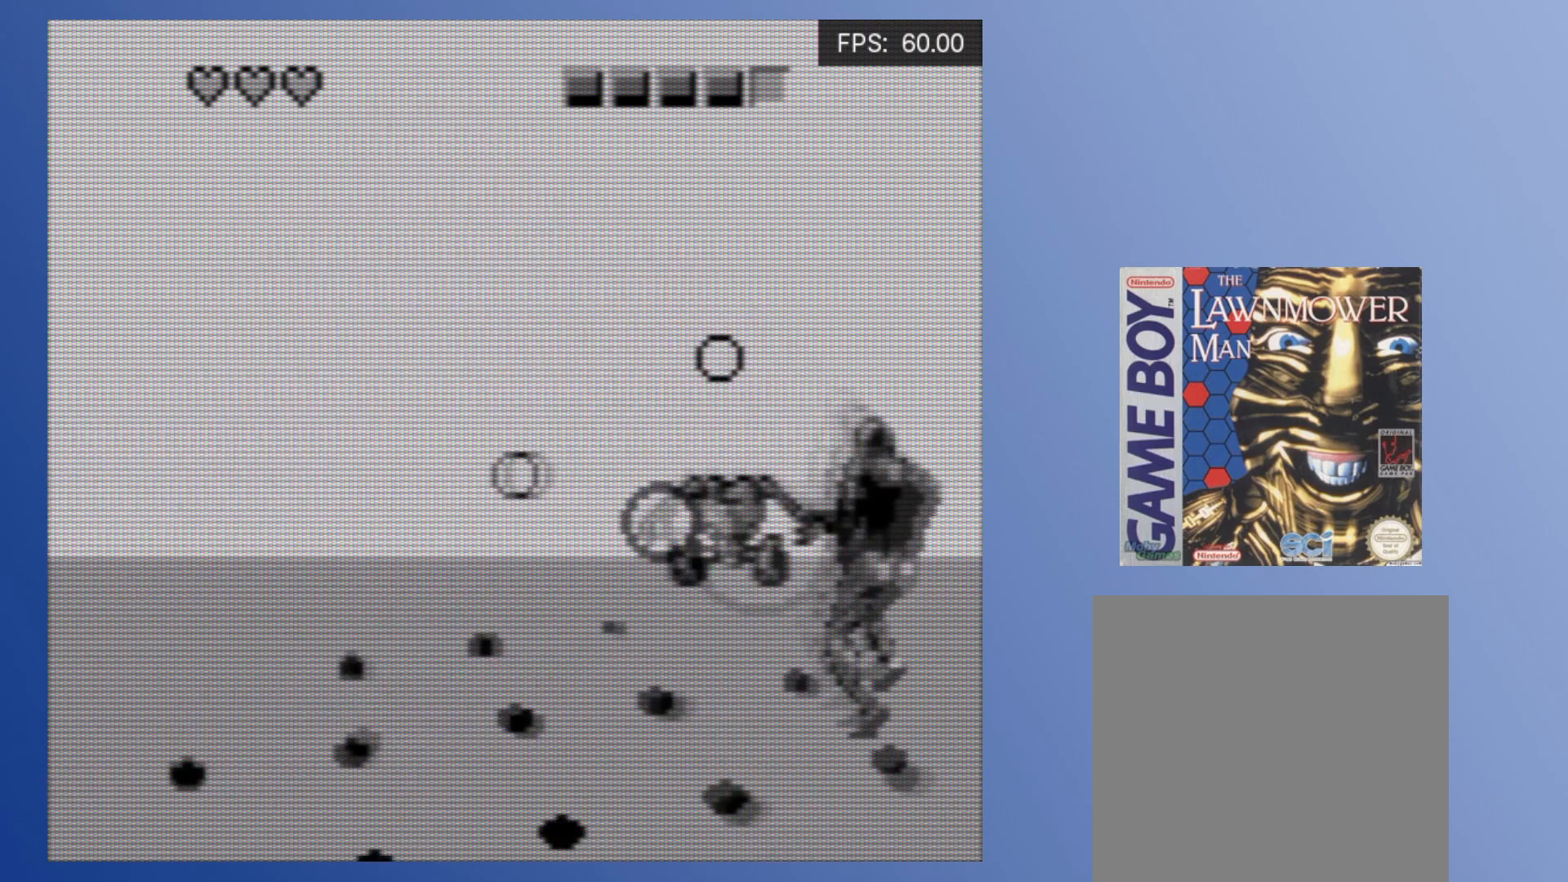
{"buttons": ["A"], "events": [[50, "A", "down"], [150, "A", "up"], [183, "DPAD_DOWN", "up"], [233, "A", "down"], [317, "A", "up"], [367, "DPAD_UP", "down"], [467, "A", "down"], [467, "DPAD_LEFT", "up"], [467, "DPAD_UP", "up"]]}
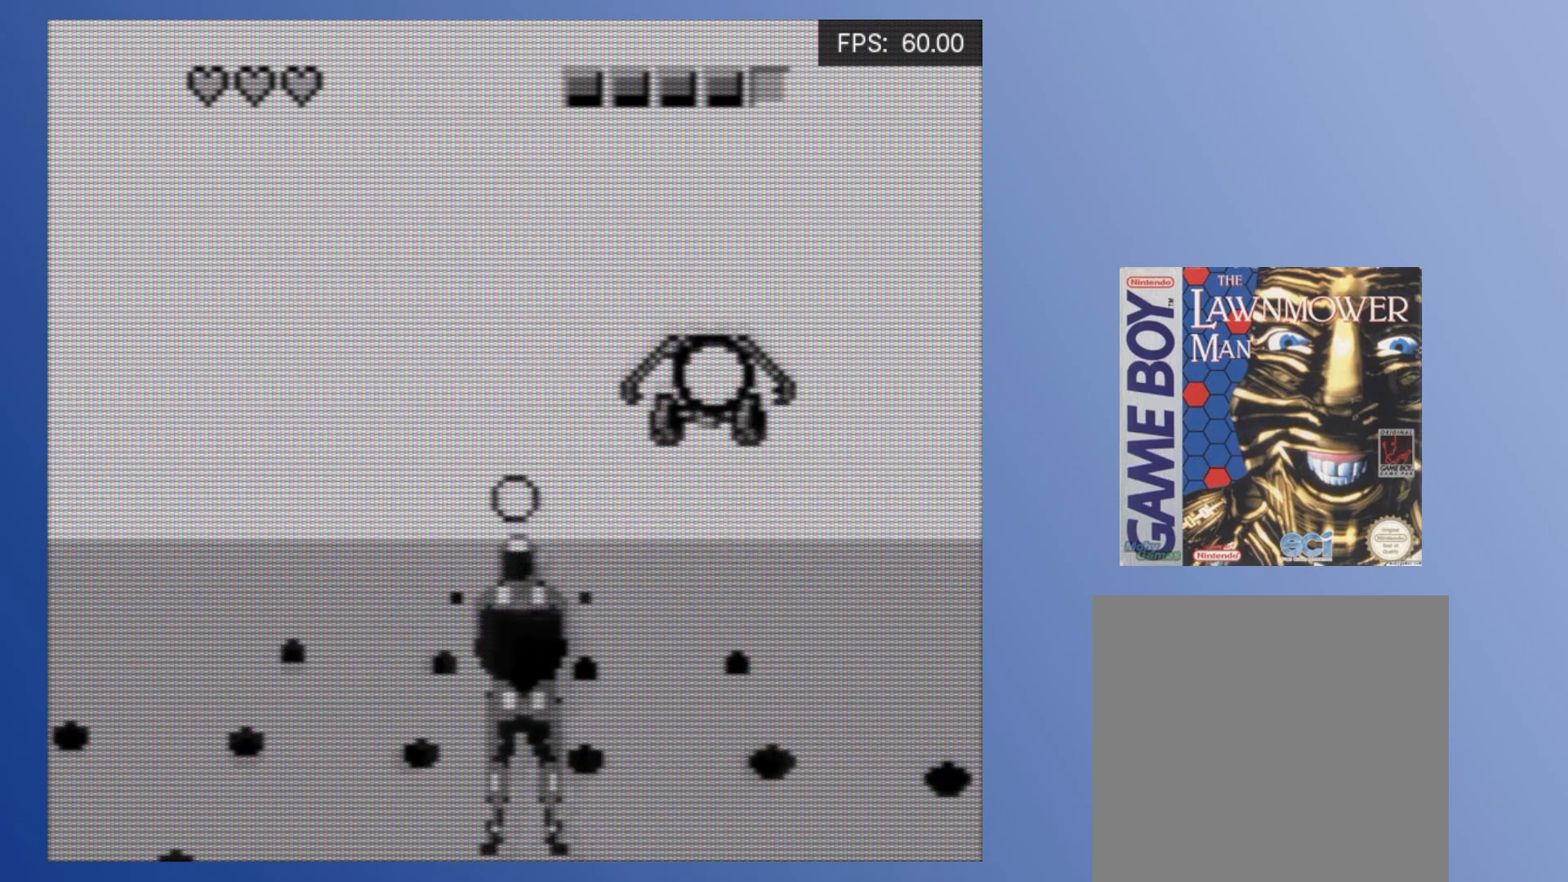
{"buttons": [], "events": [[50, "A", "up"], [133, "A", "down"], [167, "DPAD_UP", "down"], [217, "A", "up"], [267, "DPAD_UP", "up"], [283, "A", "down"], [367, "A", "up"], [433, "A", "down"], [500, "A", "up"]]}
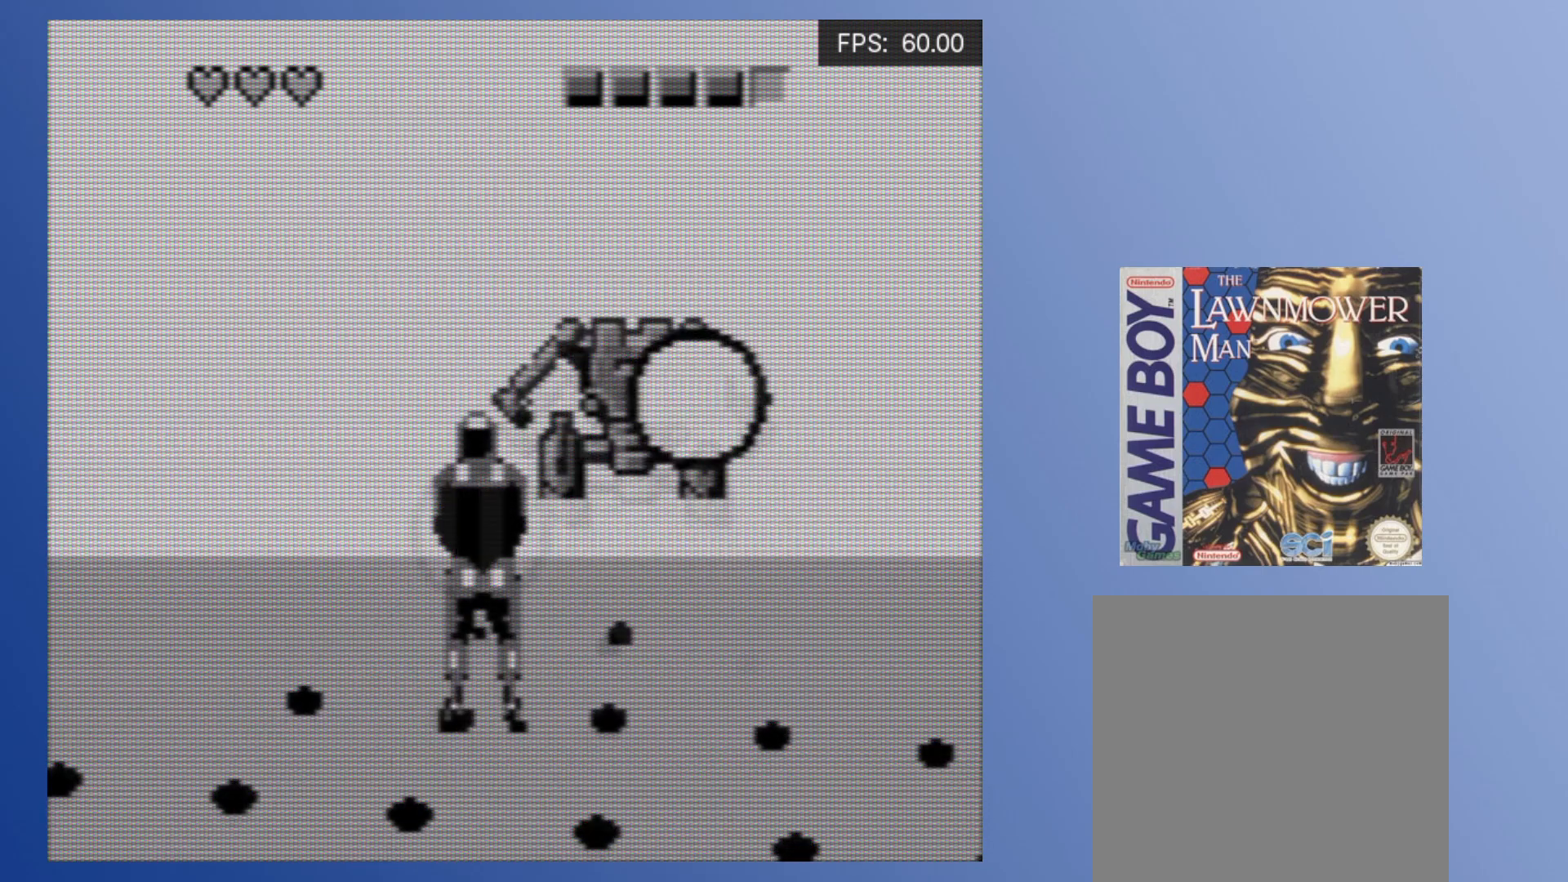
{"buttons": ["DPAD_DOWN", "DPAD_LEFT"], "events": [[67, "A", "down"], [150, "A", "up"], [150, "DPAD_UP", "down"], [217, "A", "down"], [217, "DPAD_LEFT", "down"], [267, "DPAD_LEFT", "up"], [267, "DPAD_UP", "up"], [300, "A", "up"], [383, "A", "down"], [433, "DPAD_DOWN", "down"], [450, "A", "up"], [450, "DPAD_LEFT", "down"]]}
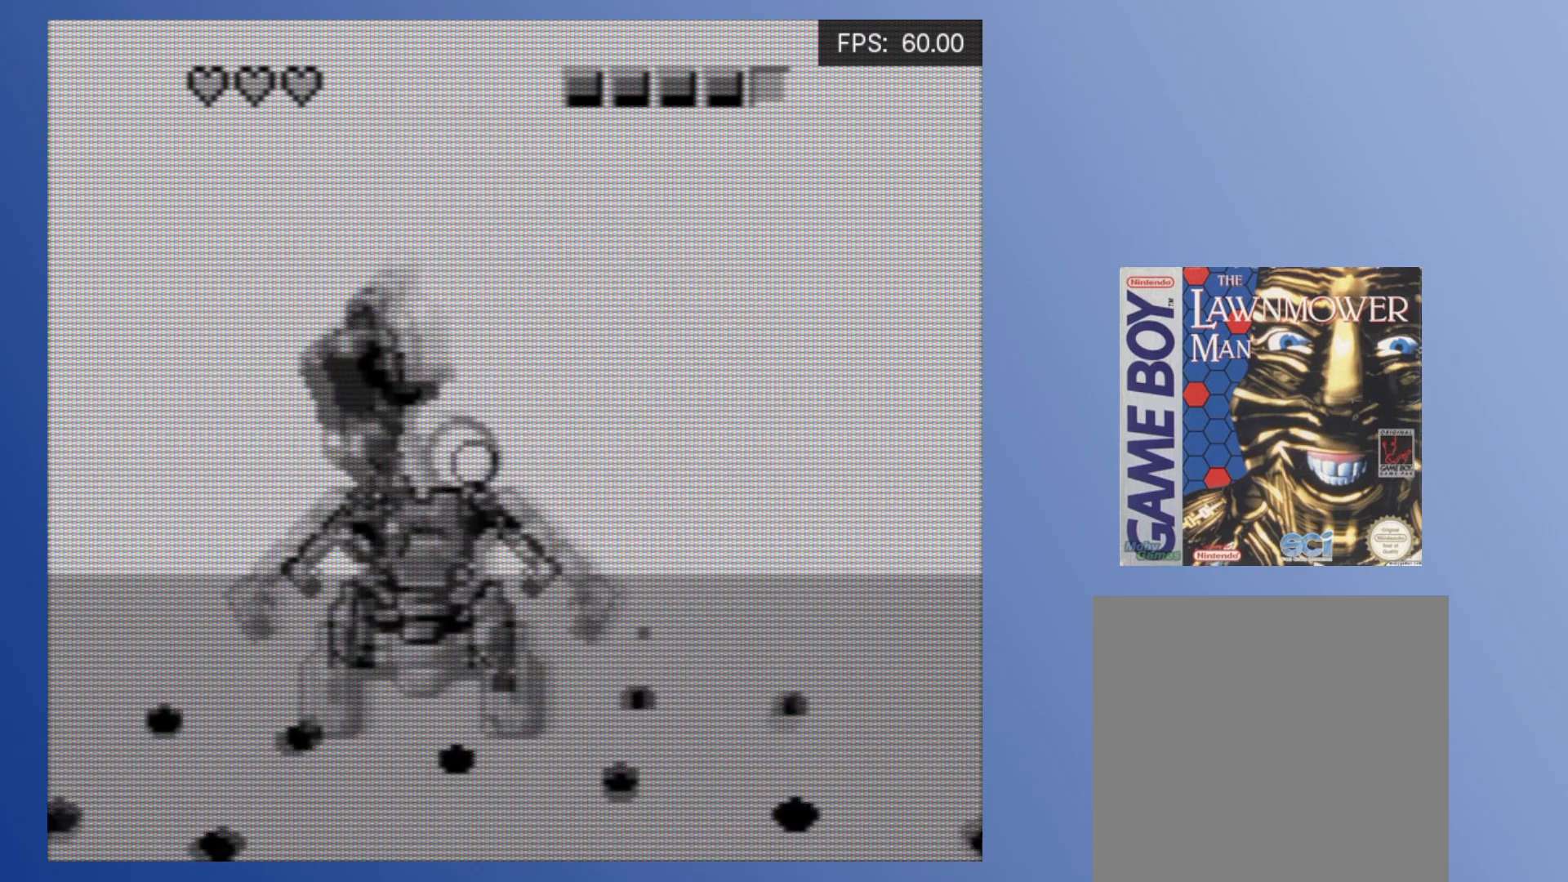
{"buttons": ["DPAD_DOWN", "DPAD_RIGHT"], "events": [[33, "A", "down"], [100, "DPAD_LEFT", "up"], [117, "A", "up"], [183, "A", "down"], [233, "DPAD_DOWN", "up"], [267, "A", "up"], [317, "DPAD_LEFT", "down"], [350, "A", "down"], [400, "DPAD_DOWN", "down"], [400, "DPAD_LEFT", "up"], [417, "A", "up"], [433, "DPAD_RIGHT", "down"]]}
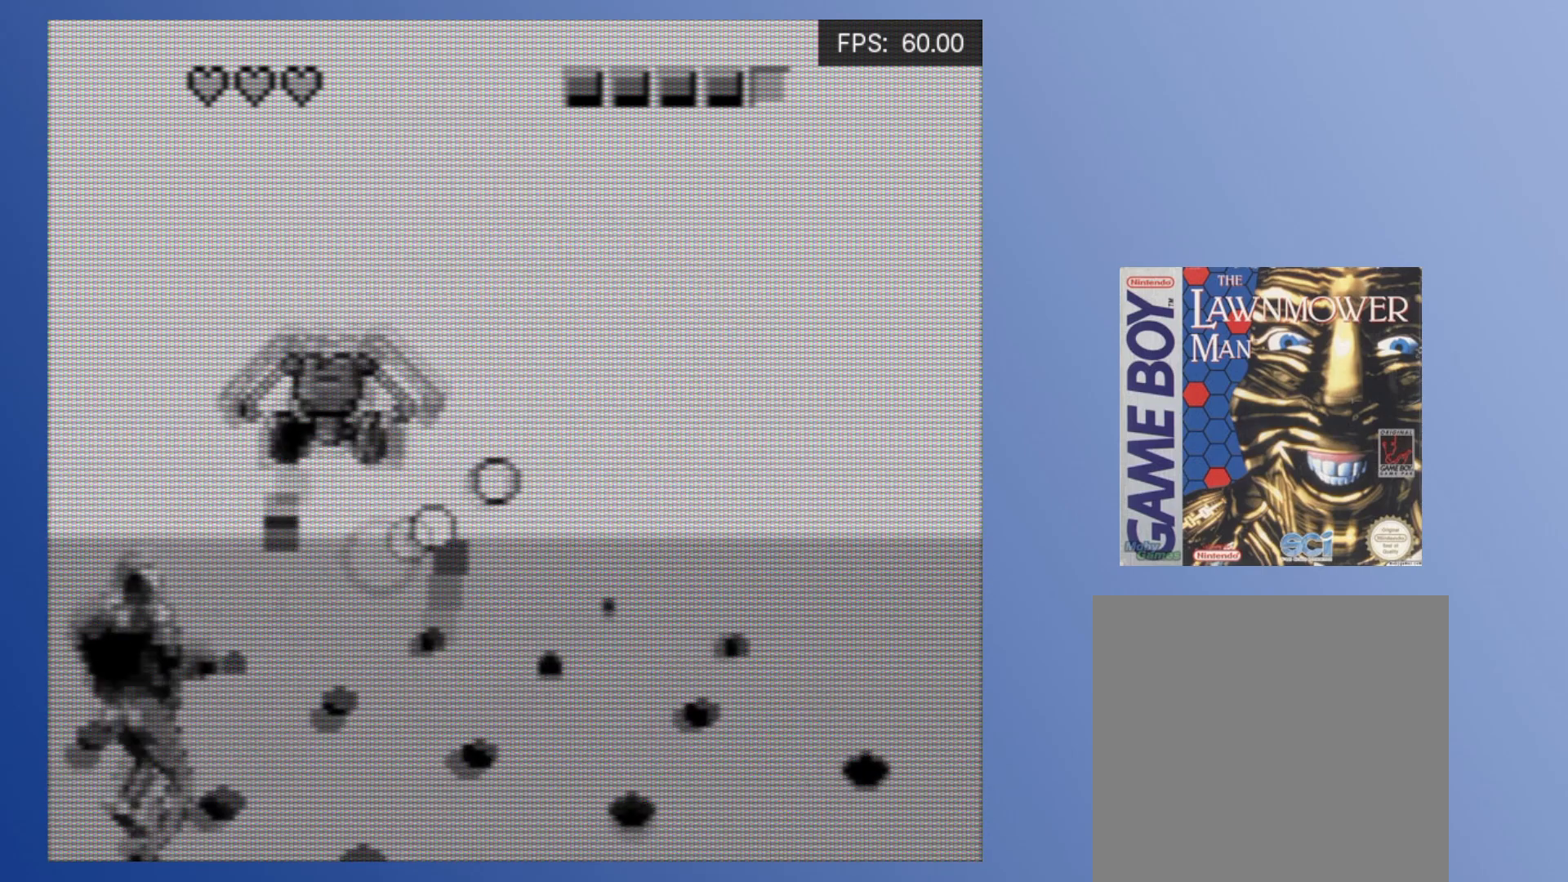
{"buttons": ["DPAD_UP", "DPAD_RIGHT"], "events": [[17, "A", "down"], [67, "A", "up"], [183, "A", "down"], [200, "DPAD_DOWN", "up"], [267, "A", "up"], [367, "A", "down"], [417, "DPAD_UP", "down"], [450, "A", "up"]]}
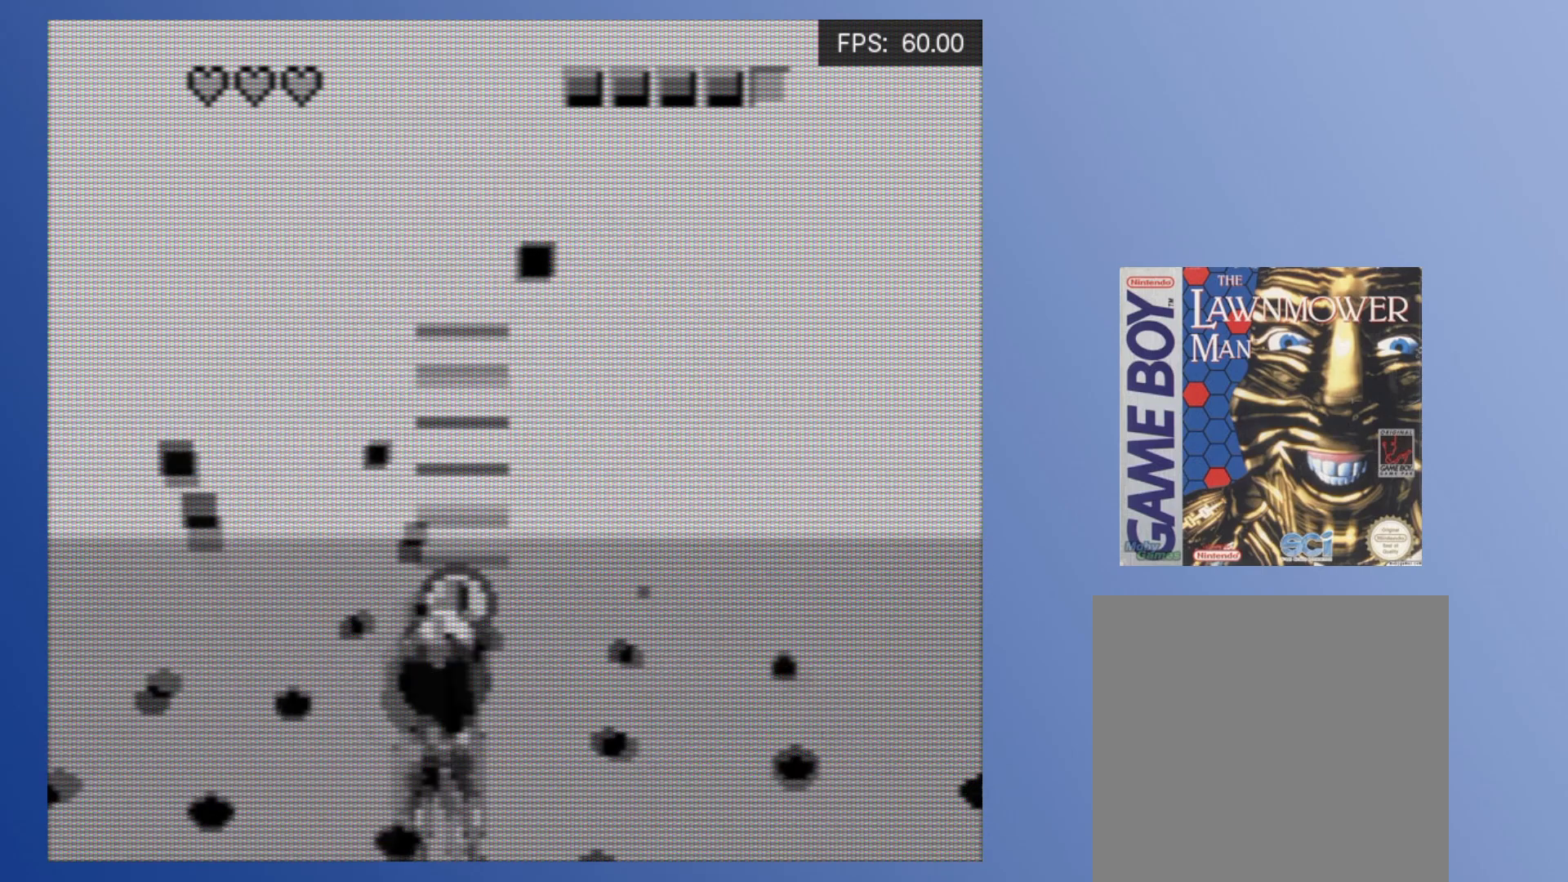
{"buttons": [], "events": [[50, "A", "down"], [133, "A", "up"], [233, "A", "down"], [250, "DPAD_UP", "up"], [283, "DPAD_DOWN", "down"], [317, "A", "up"], [400, "DPAD_RIGHT", "up"], [433, "DPAD_DOWN", "up"]]}
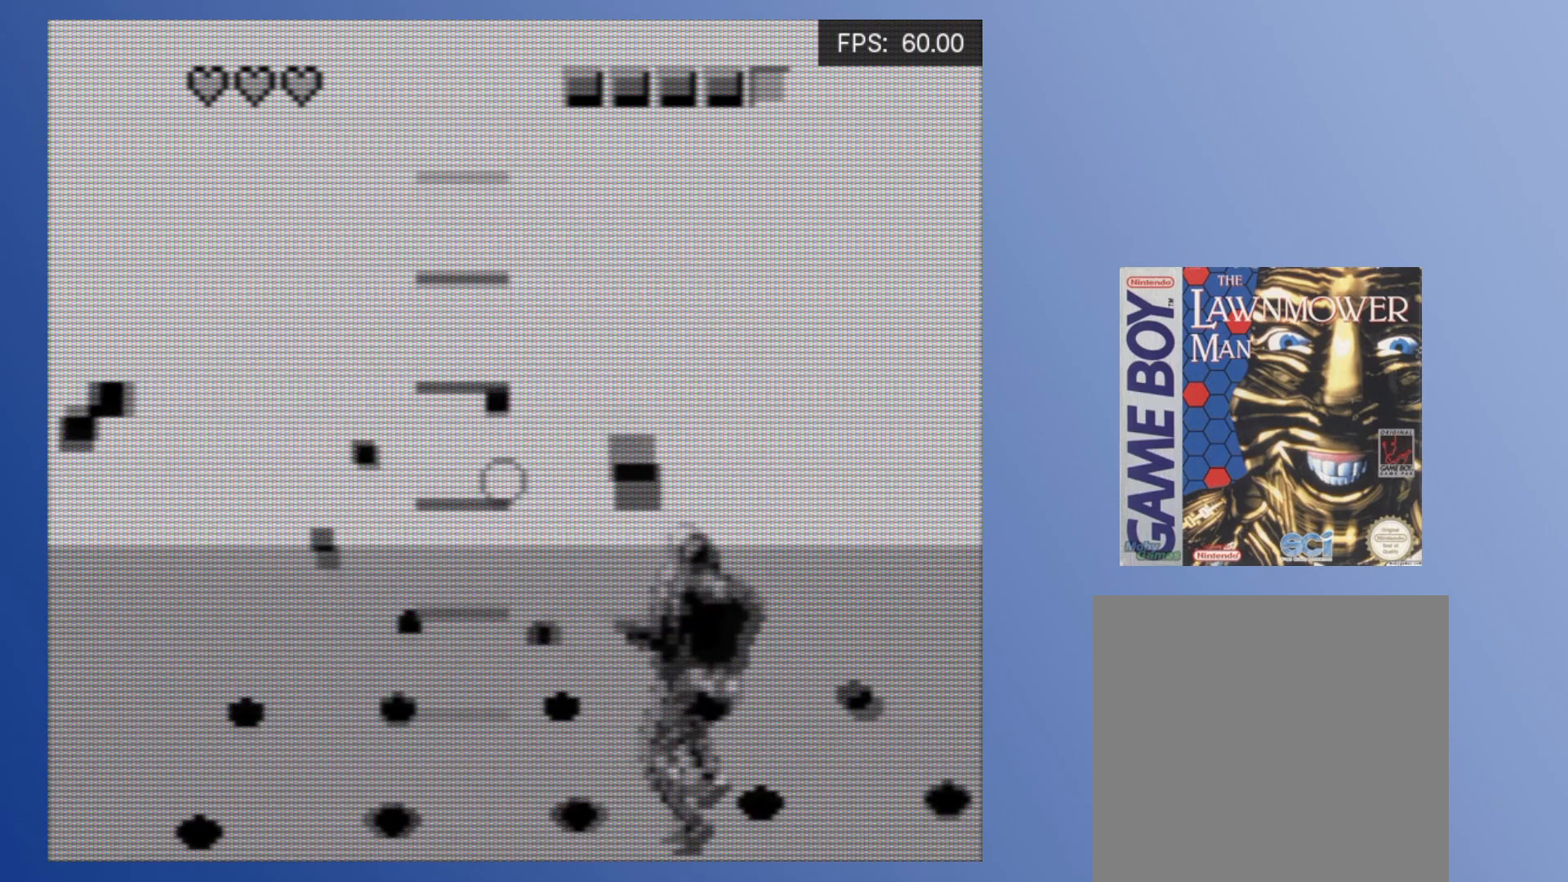
{"buttons": ["DPAD_UP", "DPAD_RIGHT"], "events": [[50, "DPAD_LEFT", "down"], [150, "DPAD_LEFT", "up"], [400, "DPAD_UP", "down"], [467, "DPAD_RIGHT", "down"]]}
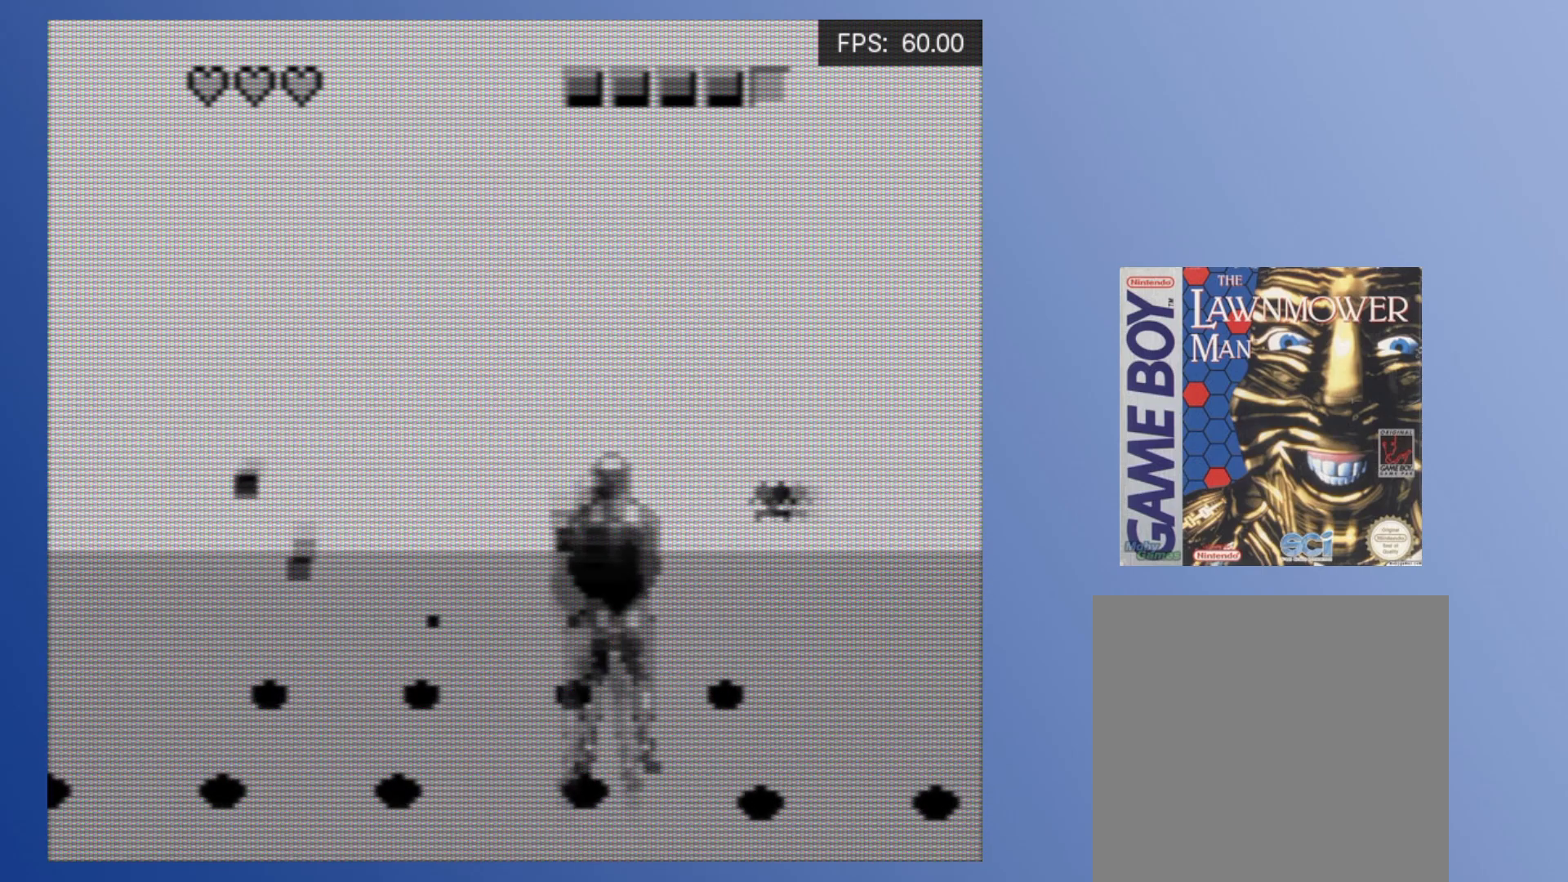
{"buttons": ["X"], "events": [[17, "DPAD_UP", "up"], [50, "DPAD_DOWN", "down"], [83, "DPAD_RIGHT", "up"], [100, "DPAD_LEFT", "down"], [100, "X", "down"], [117, "DPAD_DOWN", "up"], [267, "DPAD_LEFT", "up"]]}